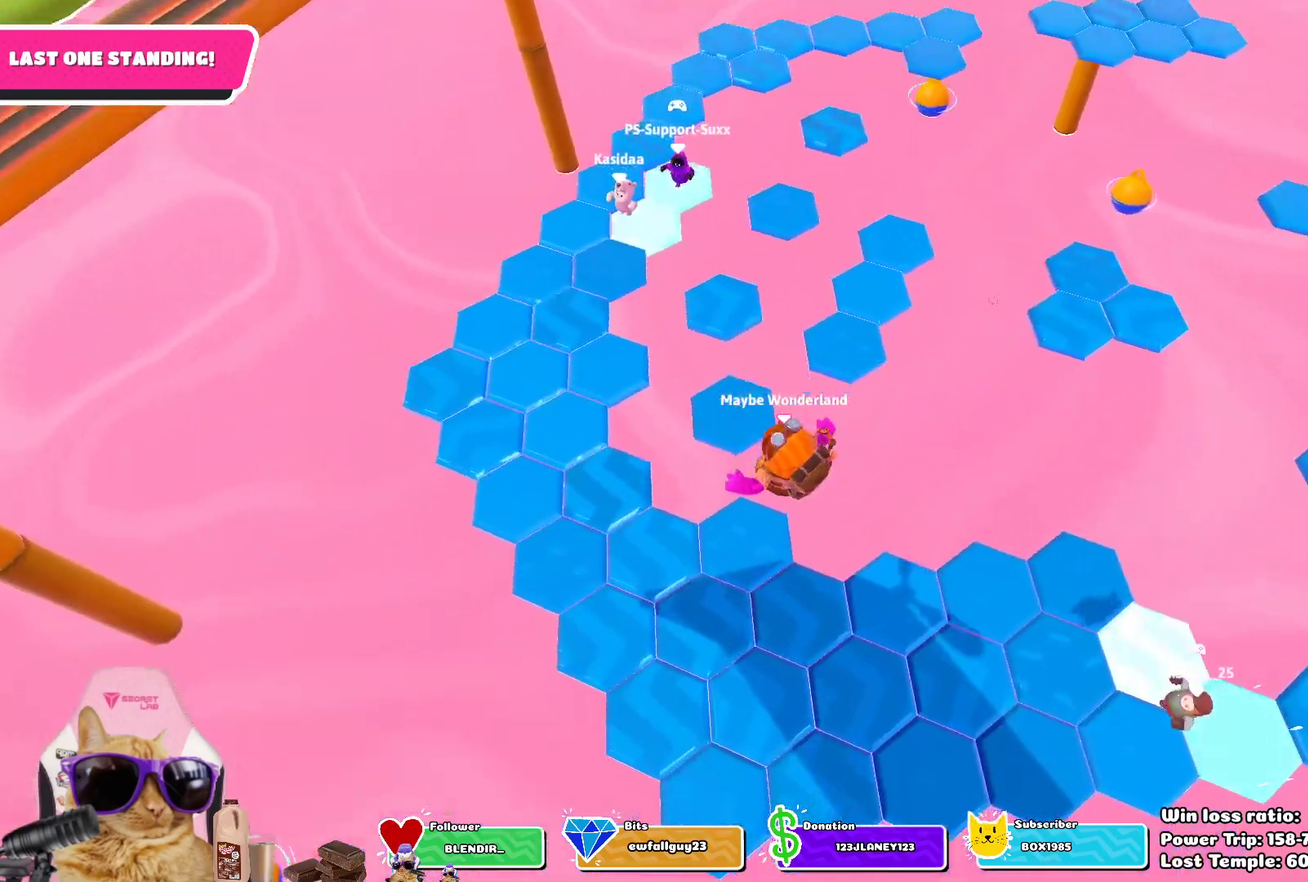
Gameplay with a controller (PlayStation layout); each line is a JSON object with the inputs held at the frame after it (dt_ms = milliseconds from this image to that frame). "events" lists button and stick changes between this image and that frame as [ms after this image, input, new state], when the widget could be followed in between.
{"dt_ms": 400, "buttons": [], "left_stick": "up", "right_stick": "center", "events": [[33, "right_stick", "up-right"], [117, "left_stick", "up"], [167, "right_stick", "center"]]}
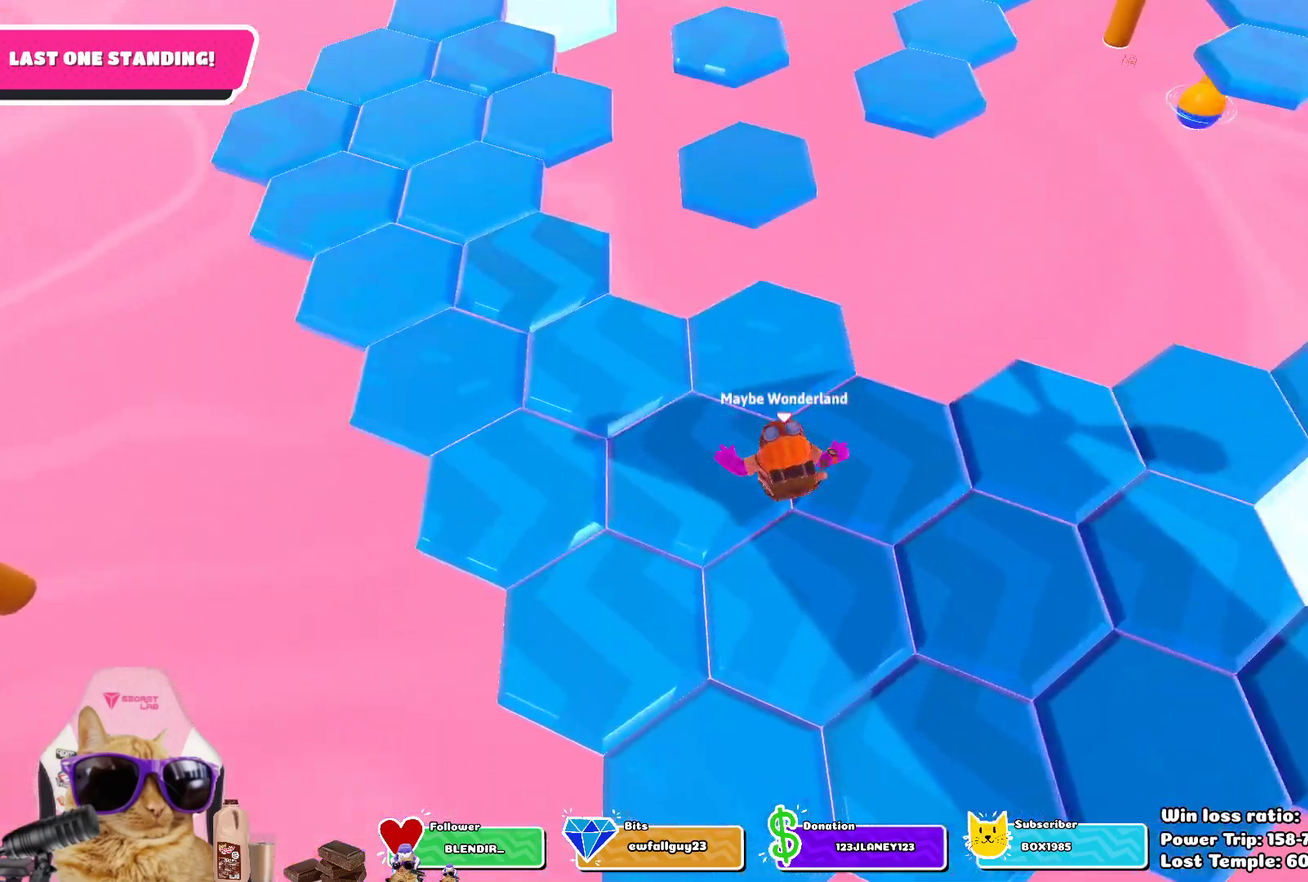
{"dt_ms": 300, "buttons": [], "left_stick": "up", "right_stick": "center", "events": [[67, "right_stick", "up"], [217, "right_stick", "center"]]}
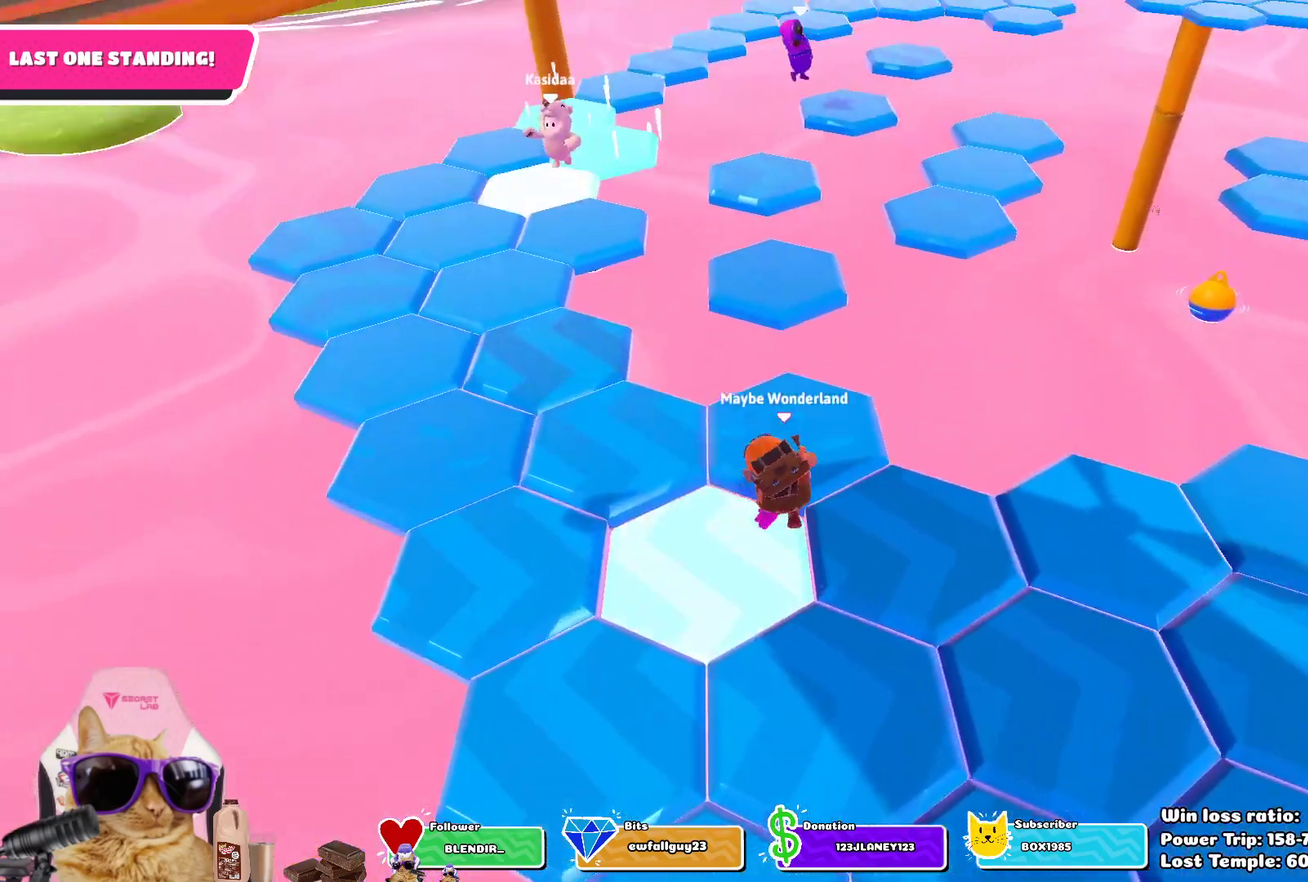
{"dt_ms": 700, "buttons": [], "left_stick": "up", "right_stick": "center", "events": [[250, "CROSS", "down"], [367, "CROSS", "up"], [500, "left_stick", "up-left"], [517, "right_stick", "down"], [633, "left_stick", "up"], [700, "right_stick", "center"]]}
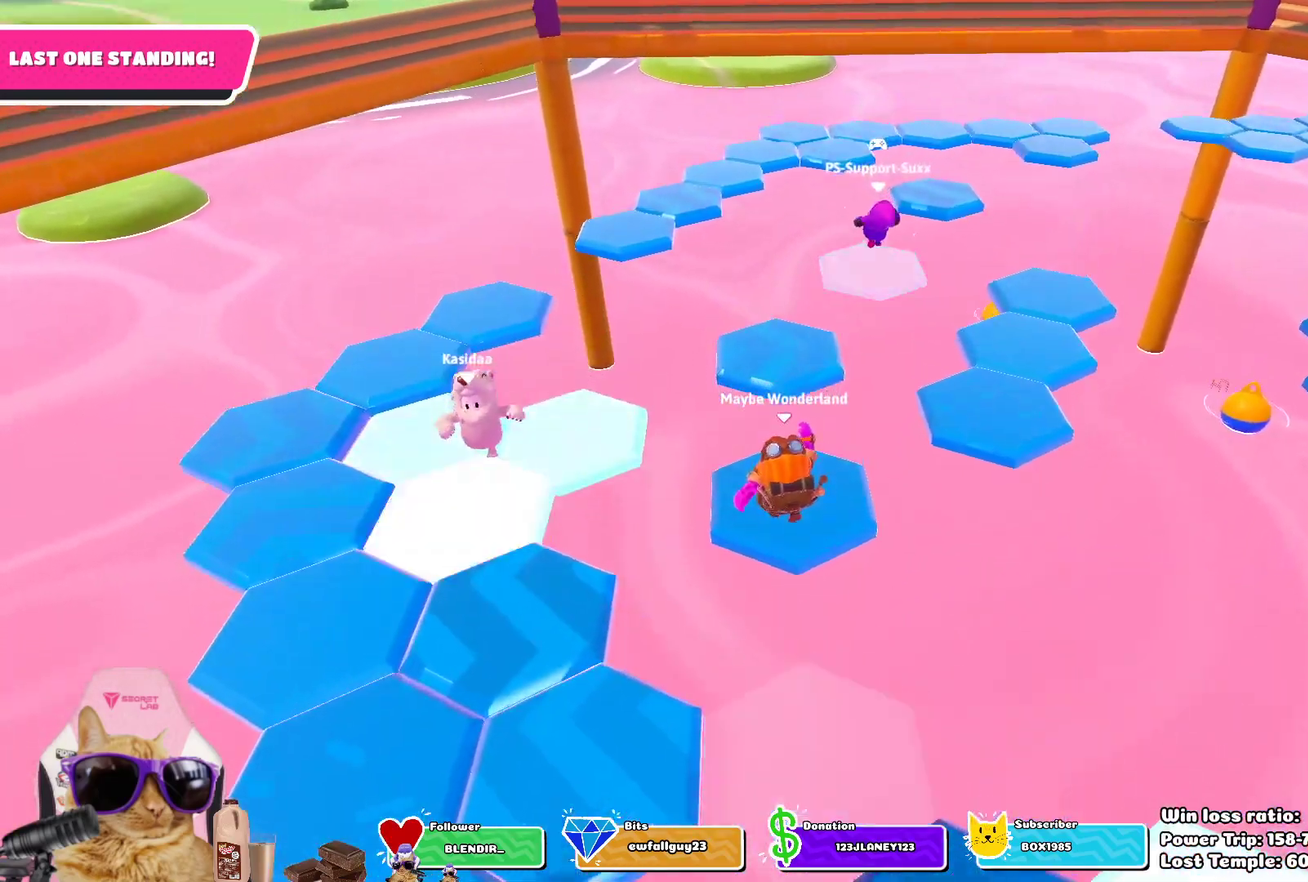
{"dt_ms": 300, "buttons": ["CROSS"], "left_stick": "up", "right_stick": "center", "events": [[267, "CROSS", "down"]]}
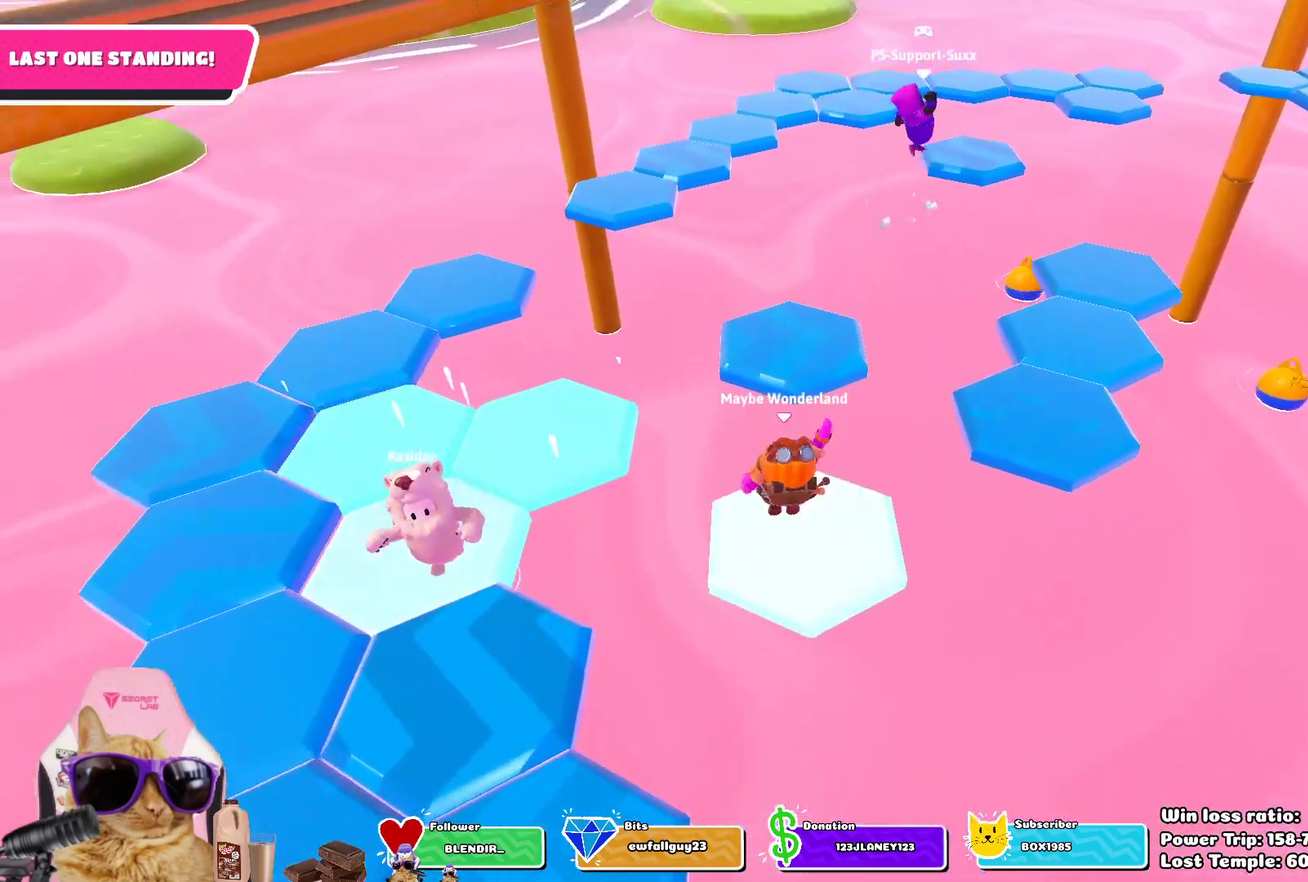
{"dt_ms": 700, "buttons": [], "left_stick": "up", "right_stick": "center", "events": [[100, "CROSS", "up"], [183, "left_stick", "up-right"], [367, "left_stick", "up"], [417, "right_stick", "up"], [583, "right_stick", "center"]]}
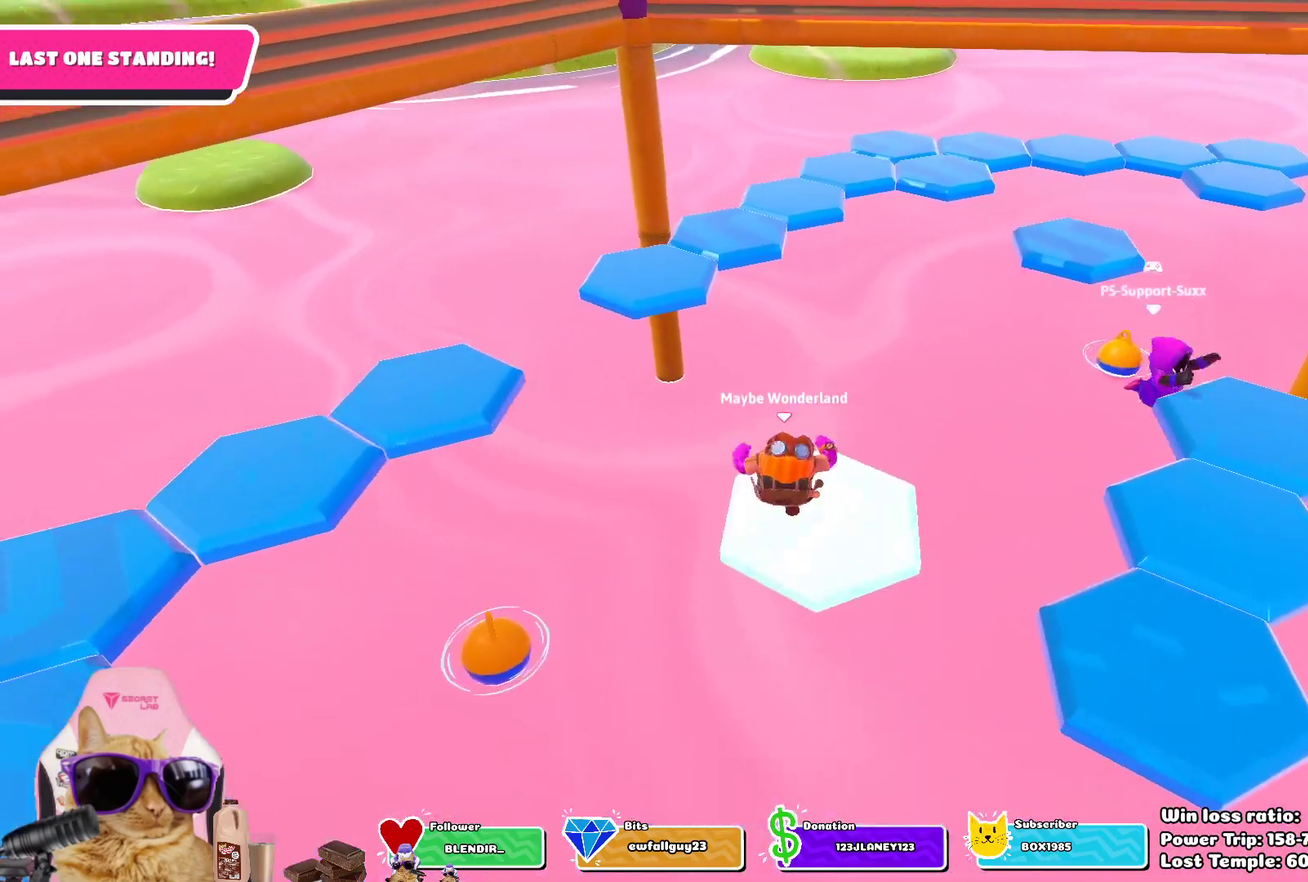
{"dt_ms": 500, "buttons": [], "left_stick": "up-left", "right_stick": "center", "events": [[133, "left_stick", "up-left"], [167, "CROSS", "down"], [333, "left_stick", "up"], [350, "CROSS", "up"], [483, "left_stick", "up-left"]]}
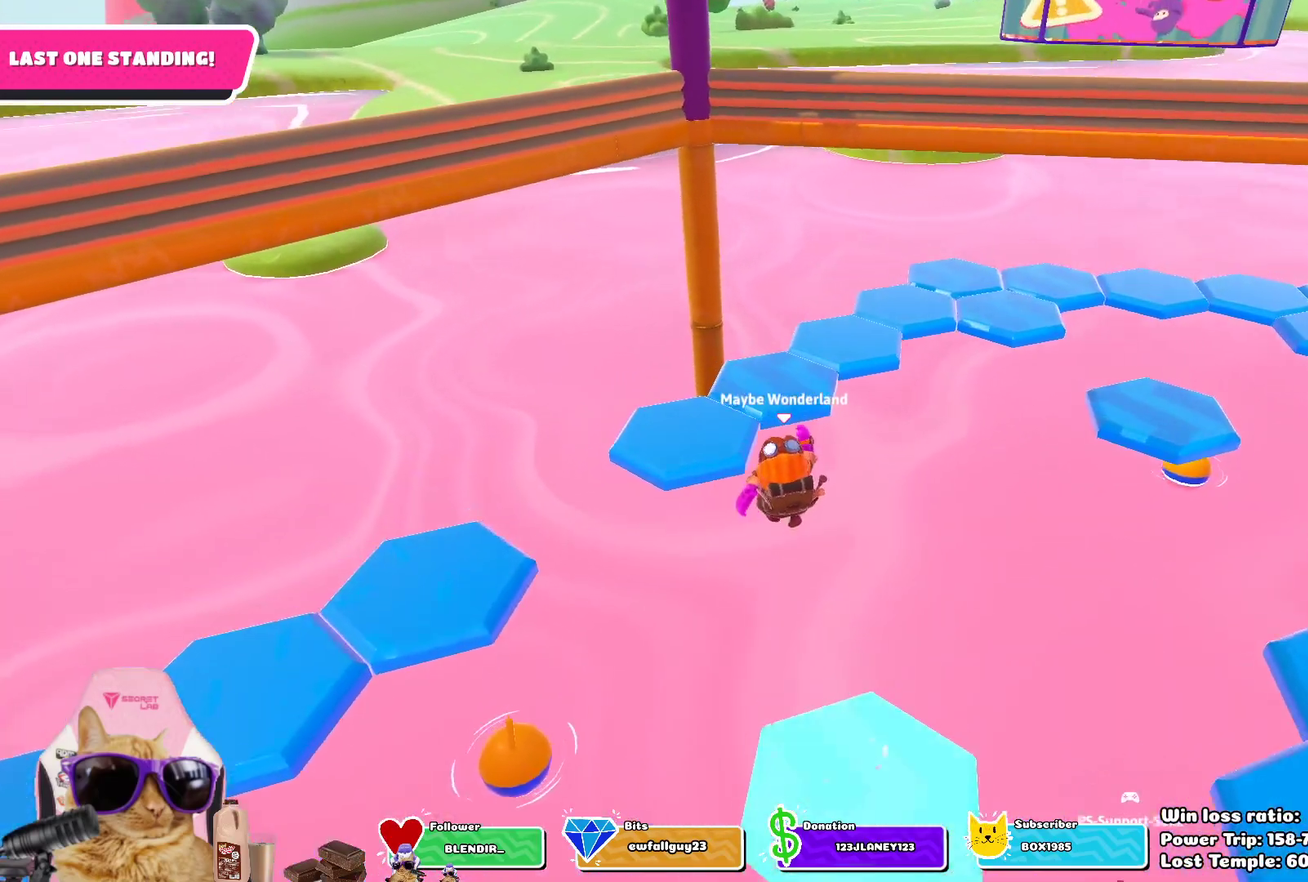
{"dt_ms": 300, "buttons": [], "left_stick": "up-left", "right_stick": "center", "events": [[33, "SQUARE", "down"], [233, "SQUARE", "up"]]}
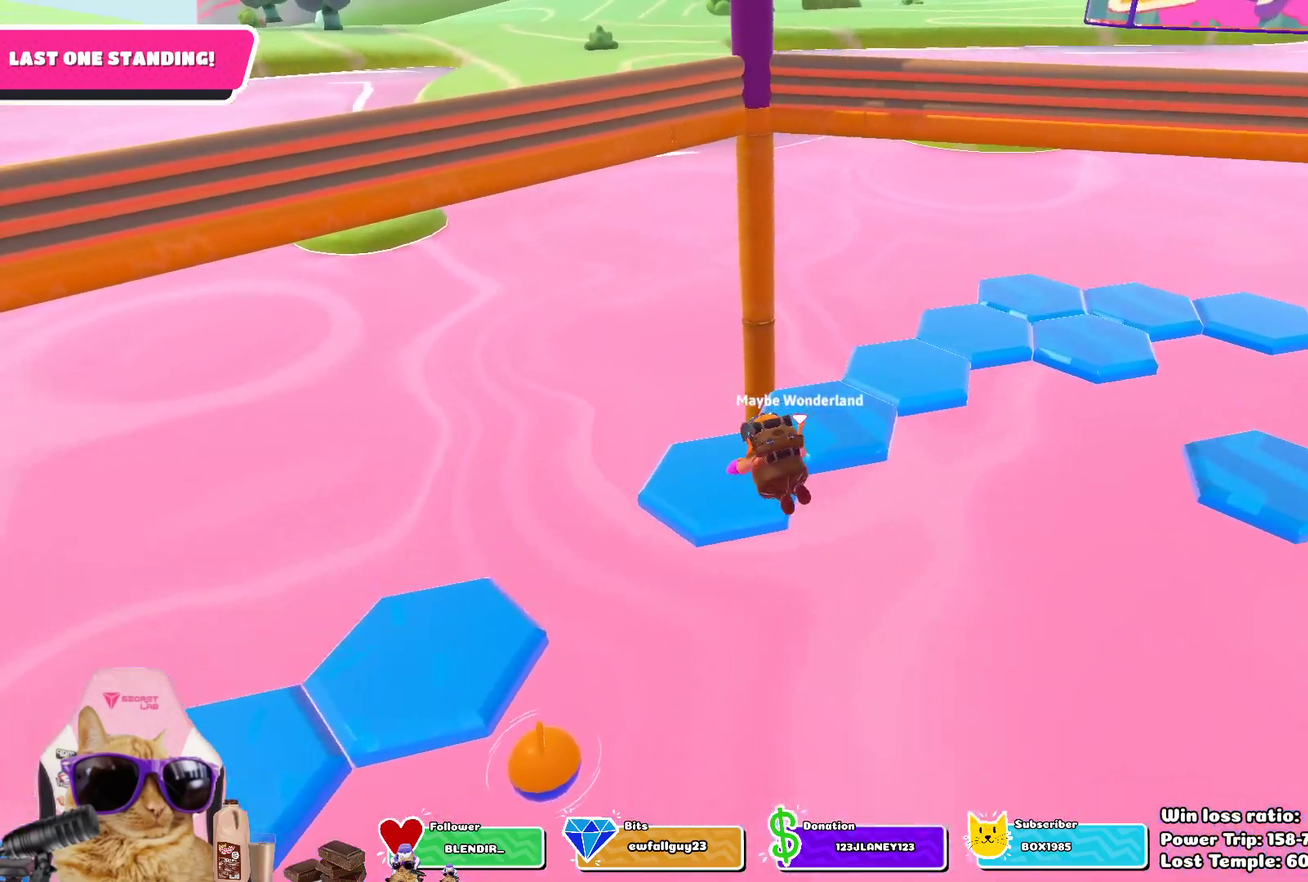
{"dt_ms": 700, "buttons": [], "left_stick": "left", "right_stick": "center", "events": [[133, "left_stick", "up"], [183, "right_stick", "right"], [283, "left_stick", "center"], [600, "left_stick", "left"], [600, "right_stick", "center"]]}
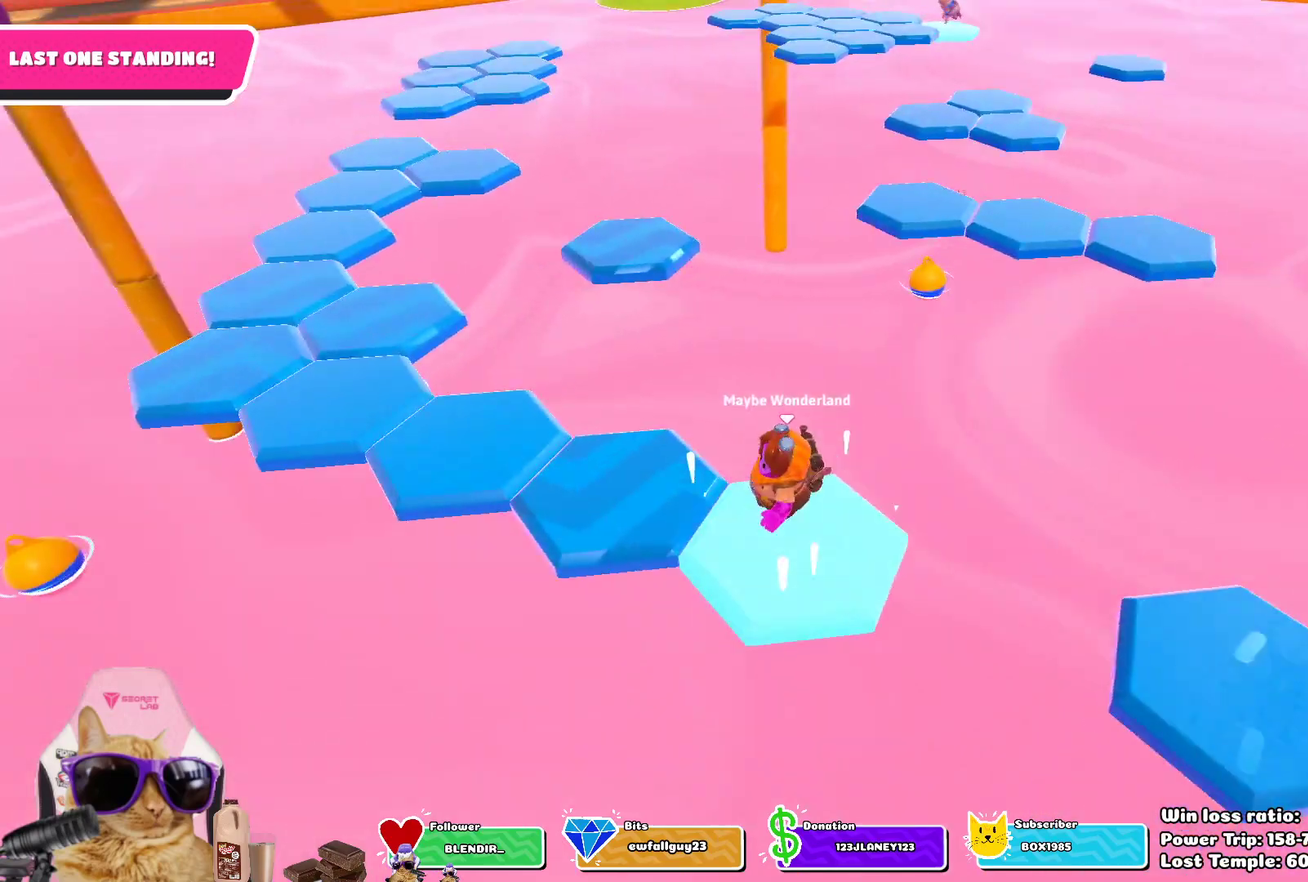
{"dt_ms": 500, "buttons": [], "left_stick": "center", "right_stick": "center", "events": [[67, "CROSS", "down"], [217, "CROSS", "up"], [317, "left_stick", "center"]]}
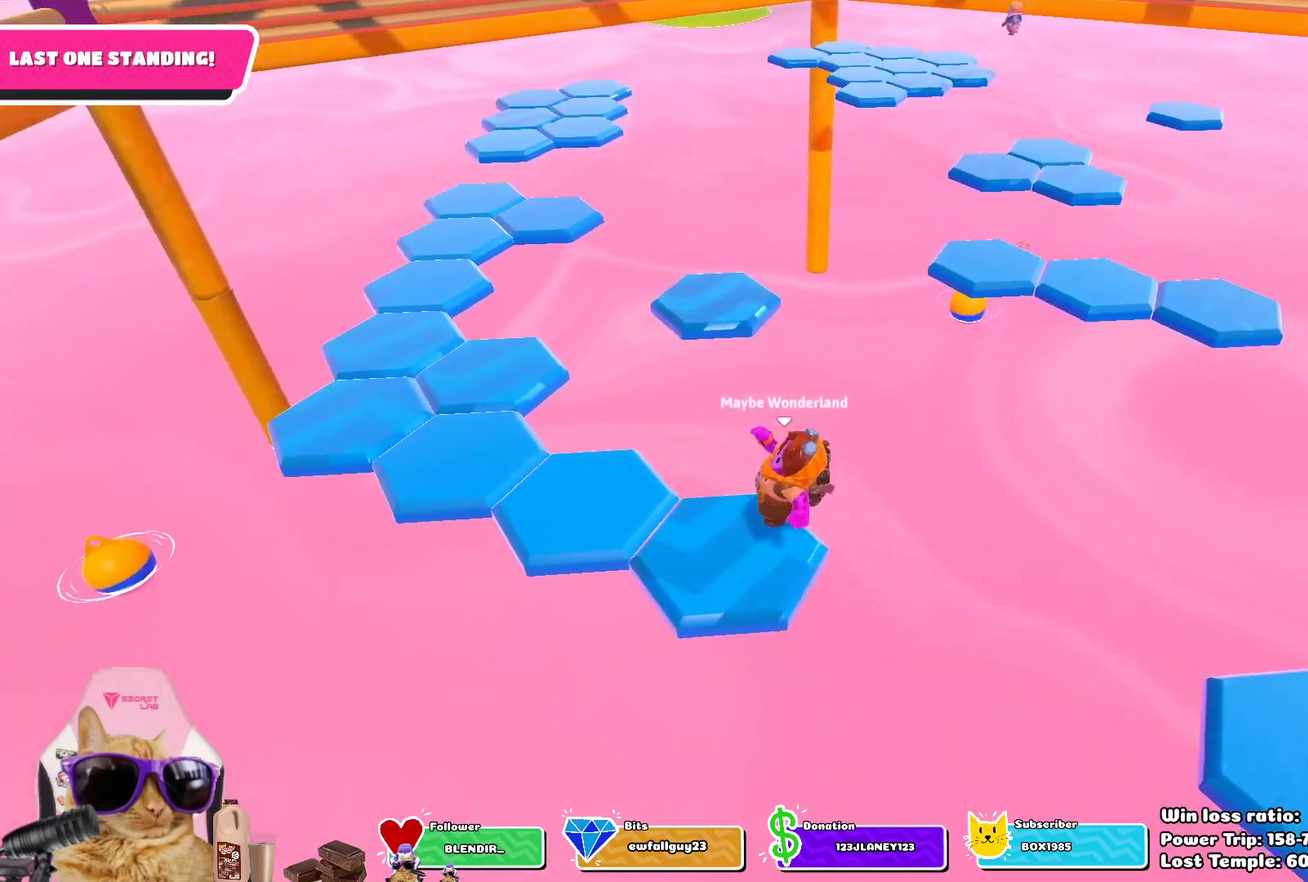
{"dt_ms": 500, "buttons": [], "left_stick": "center", "right_stick": "center", "events": [[33, "right_stick", "down-right"], [133, "right_stick", "right"], [217, "right_stick", "center"]]}
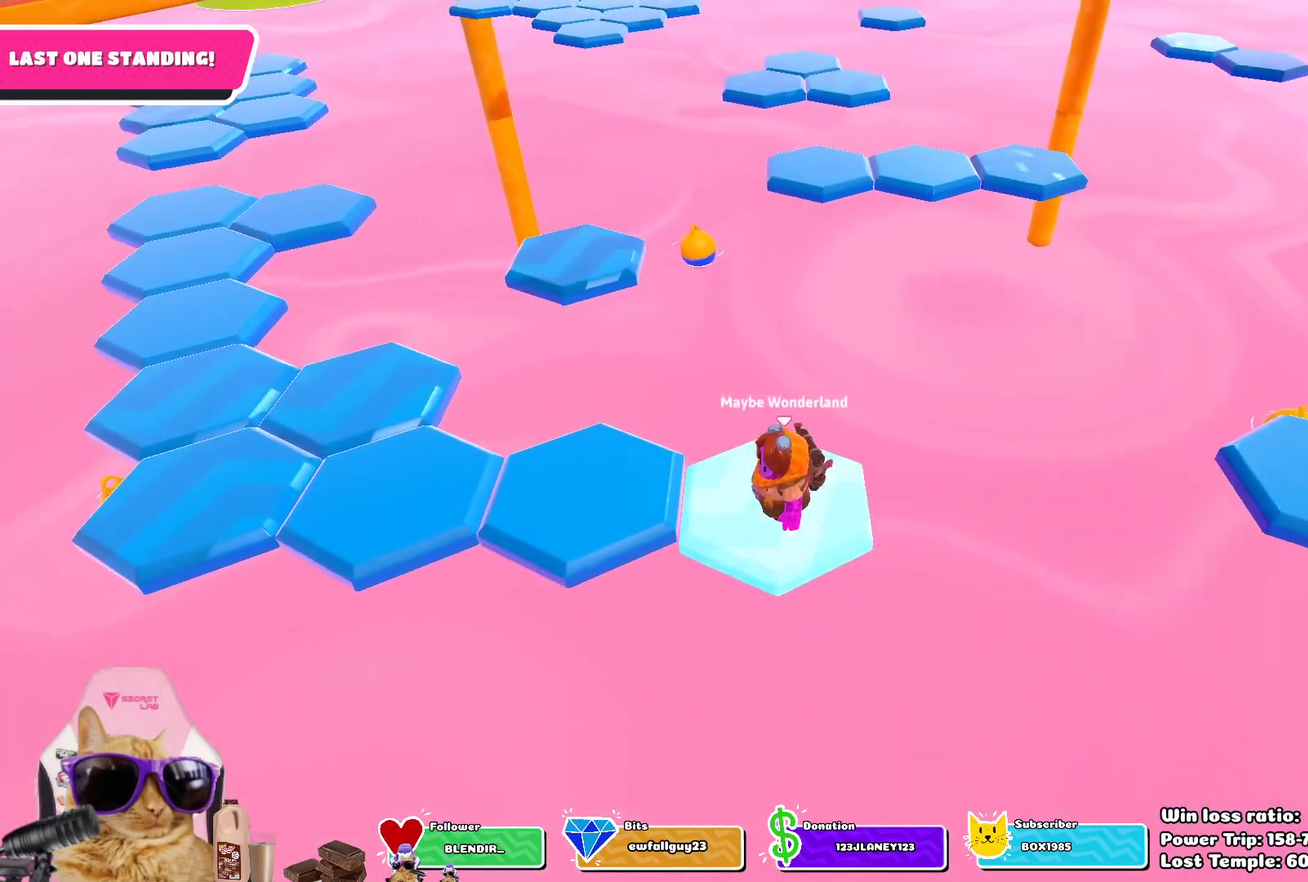
{"dt_ms": 700, "buttons": [], "left_stick": "center", "right_stick": "up-right", "events": [[67, "left_stick", "left"], [250, "CROSS", "down"], [400, "CROSS", "up"], [517, "left_stick", "up-left"], [583, "left_stick", "up"], [650, "left_stick", "center"], [683, "right_stick", "up-right"]]}
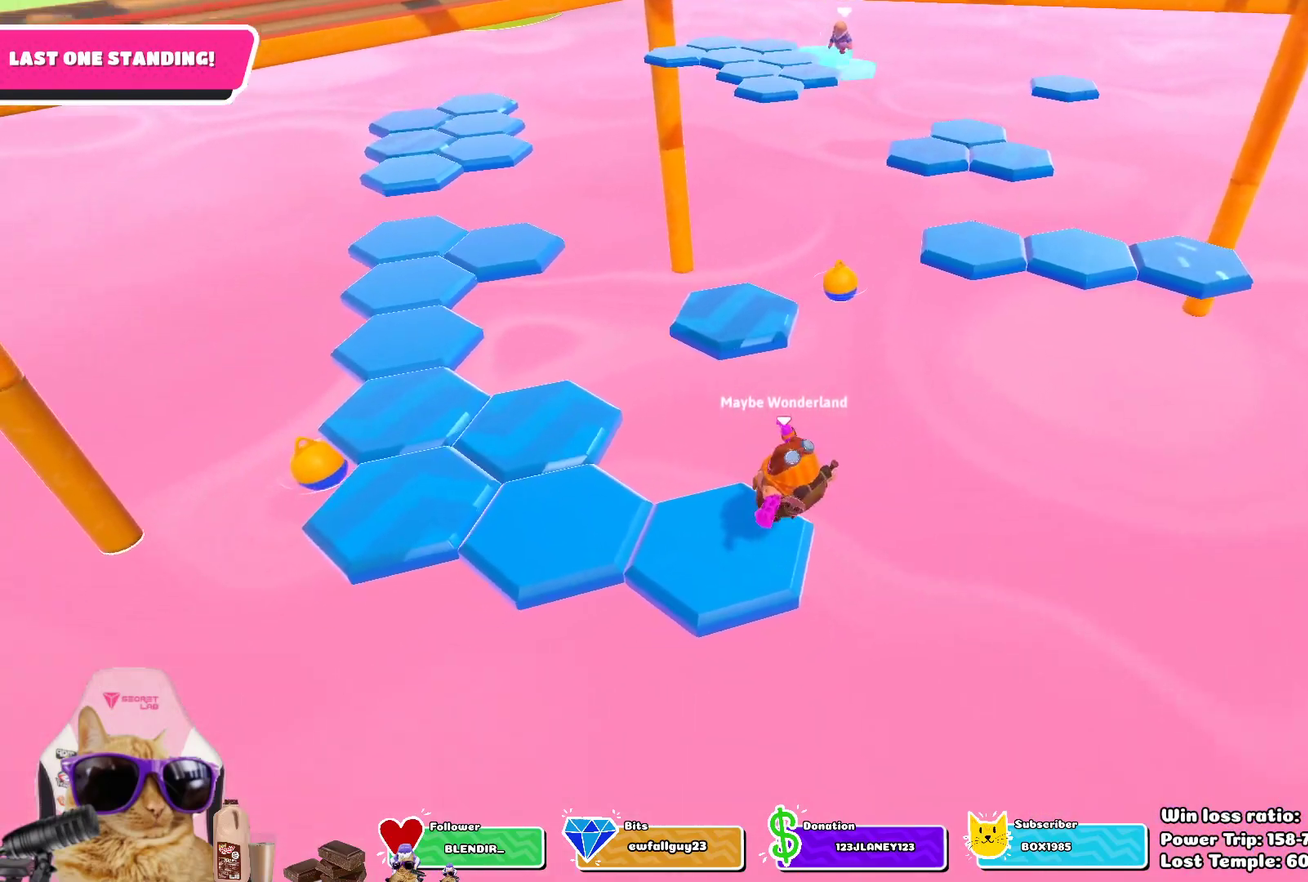
{"dt_ms": 300, "buttons": [], "left_stick": "center", "right_stick": "center", "events": [[117, "right_stick", "center"]]}
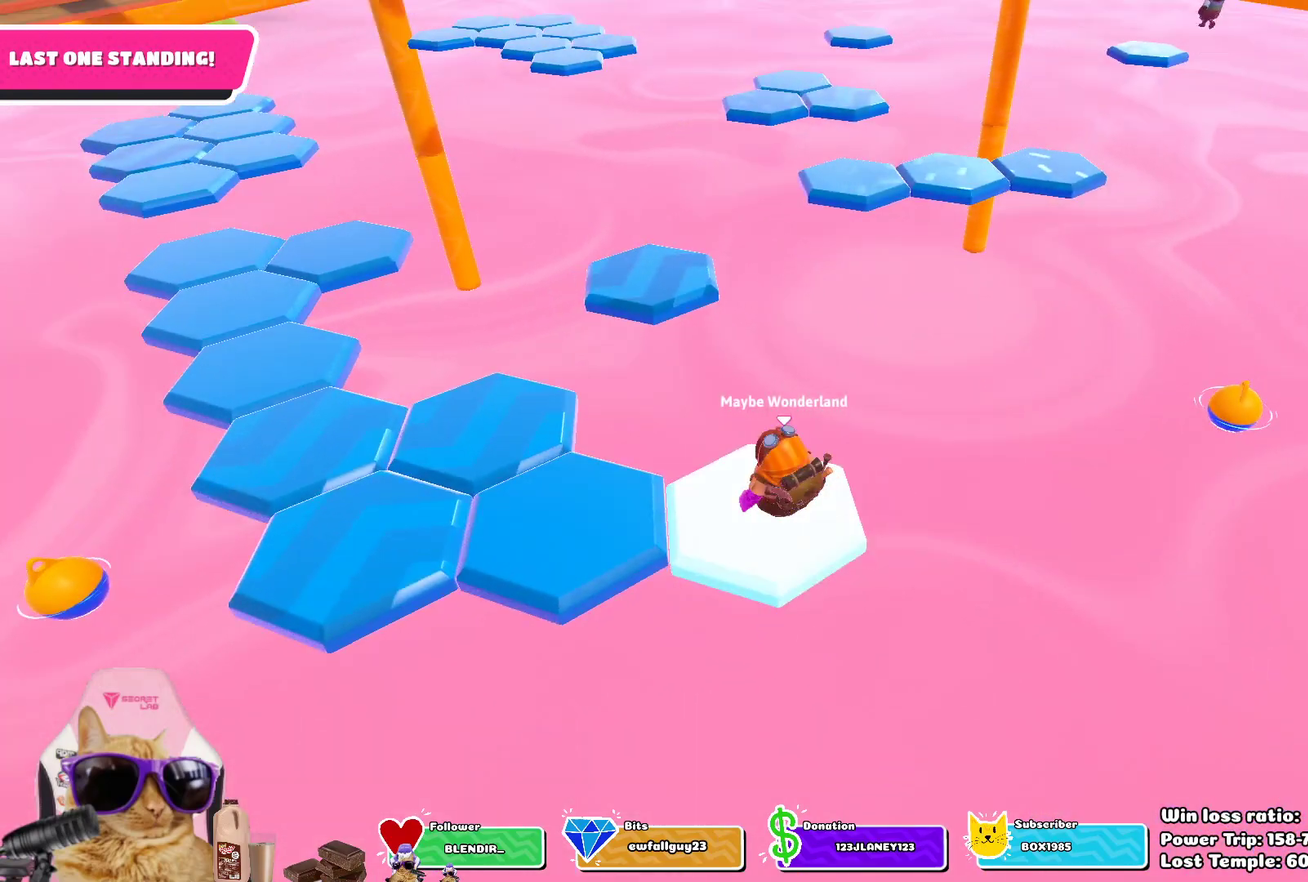
{"dt_ms": 700, "buttons": [], "left_stick": "left", "right_stick": "center", "events": [[367, "CROSS", "down"], [483, "left_stick", "down-left"], [517, "CROSS", "up"], [567, "left_stick", "left"]]}
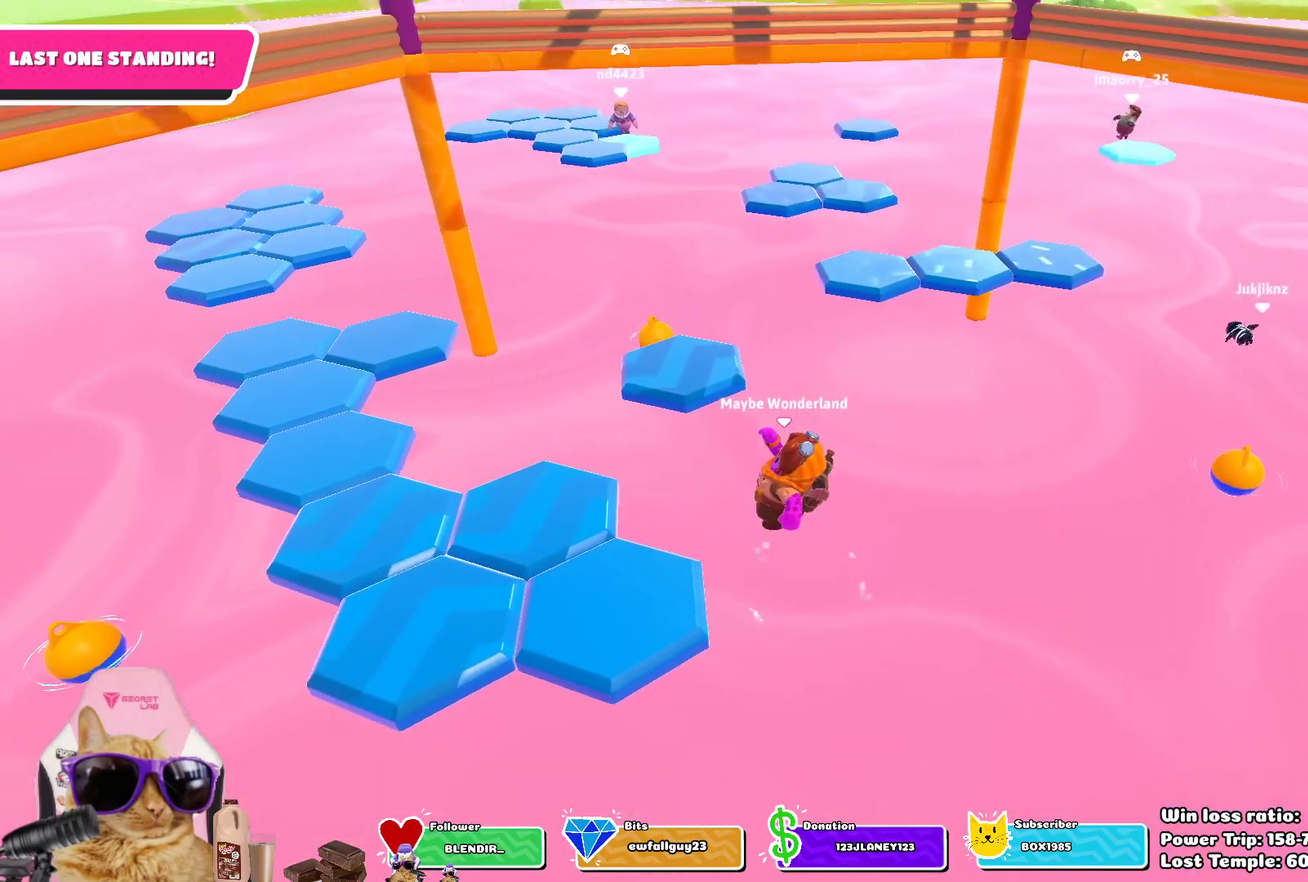
{"dt_ms": 300, "buttons": [], "left_stick": "left", "right_stick": "center", "events": [[33, "SQUARE", "down"], [183, "SQUARE", "up"]]}
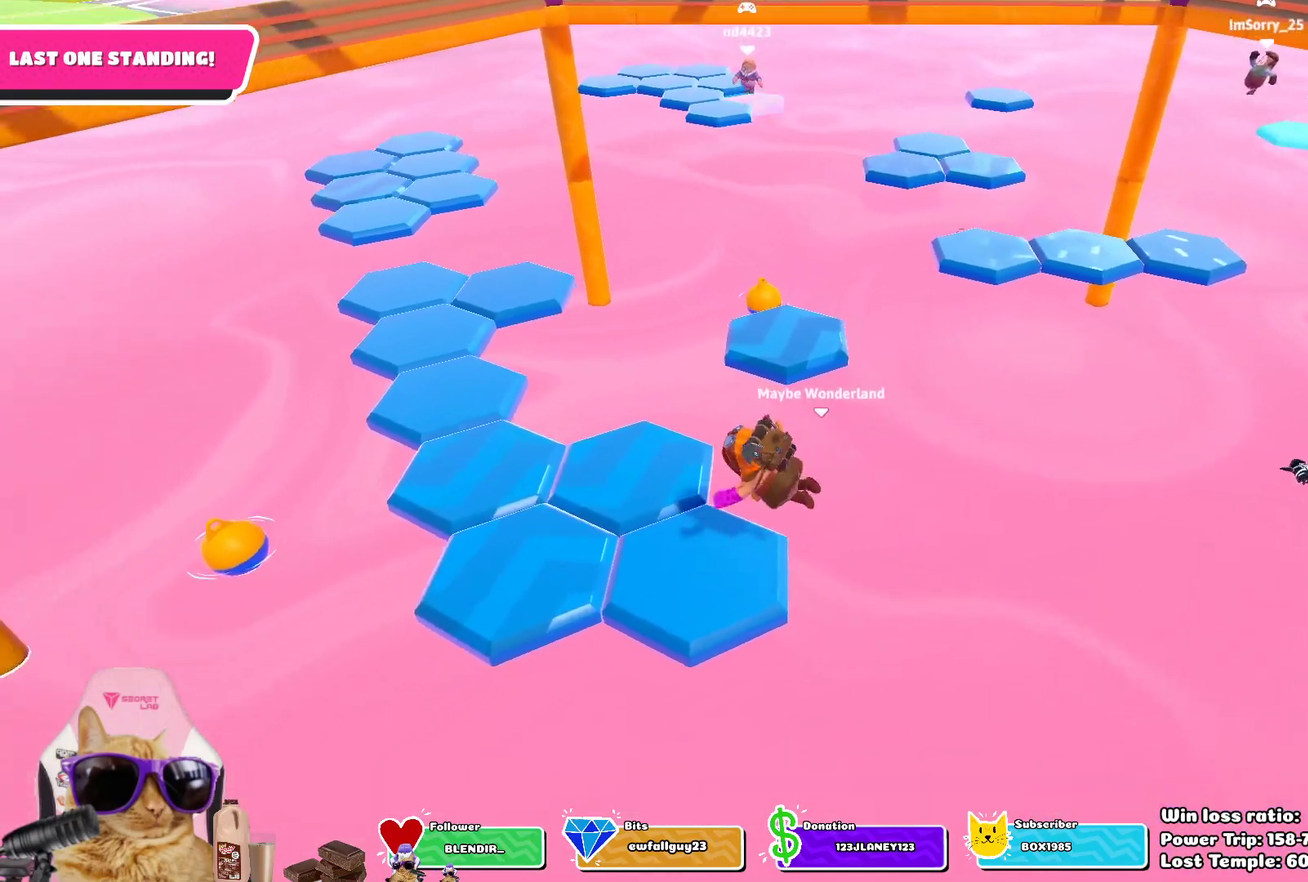
{"dt_ms": 400, "buttons": [], "left_stick": "center", "right_stick": "center", "events": [[100, "left_stick", "center"], [200, "right_stick", "up"], [350, "right_stick", "center"]]}
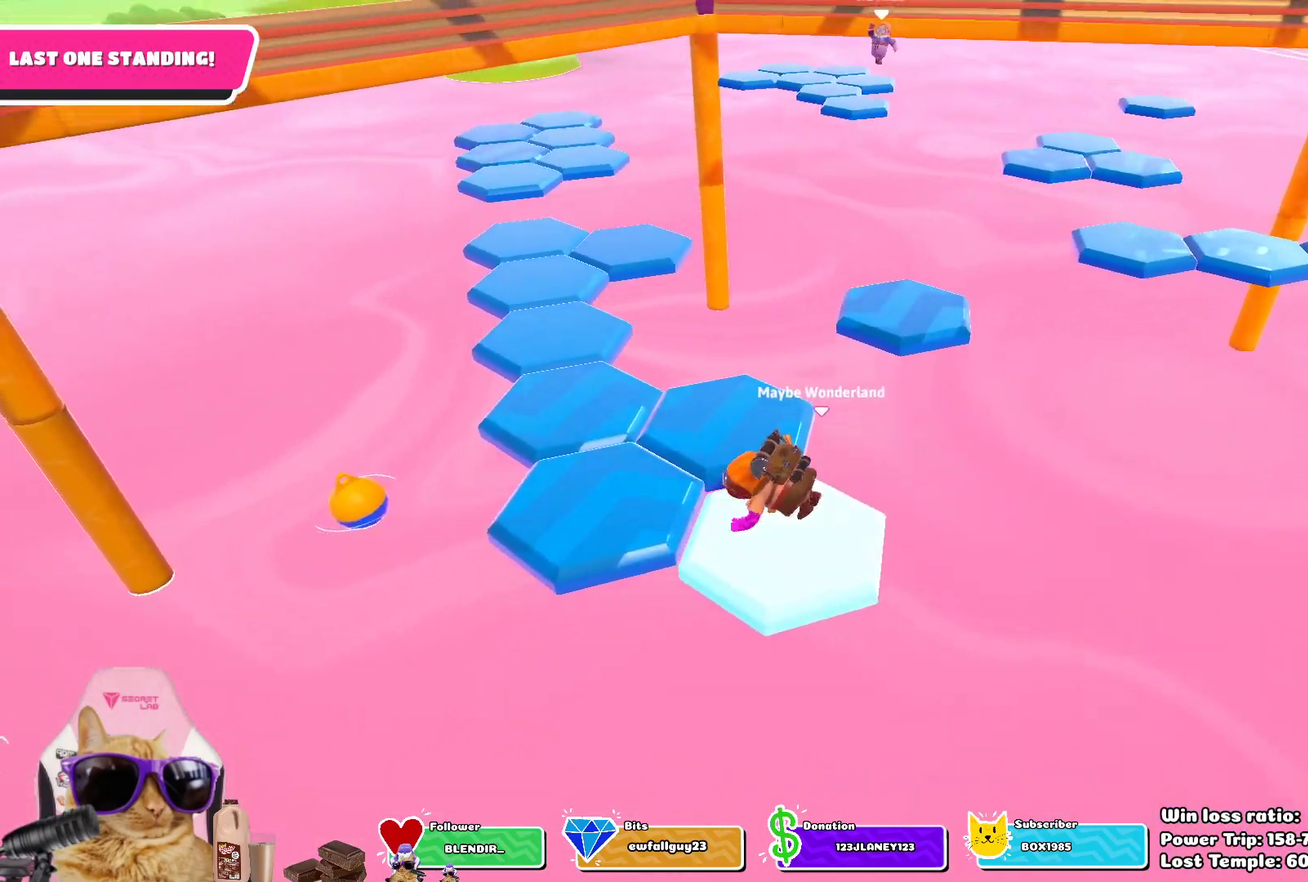
{"dt_ms": 600, "buttons": [], "left_stick": "left", "right_stick": "center", "events": [[317, "CROSS", "down"], [367, "left_stick", "down-left"], [417, "left_stick", "left"], [483, "CROSS", "up"]]}
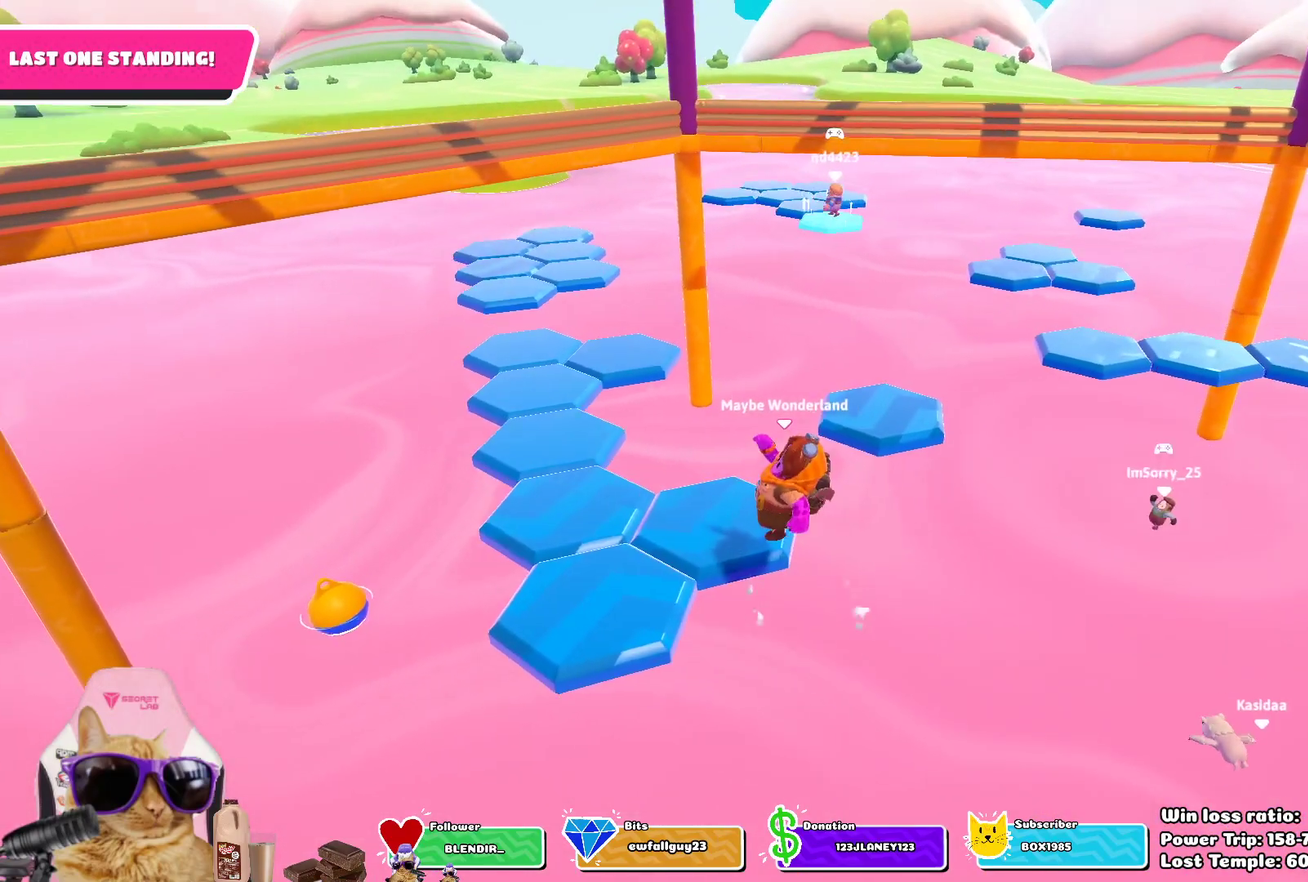
{"dt_ms": 300, "buttons": [], "left_stick": "left", "right_stick": "center", "events": [[100, "SQUARE", "down"], [267, "SQUARE", "up"]]}
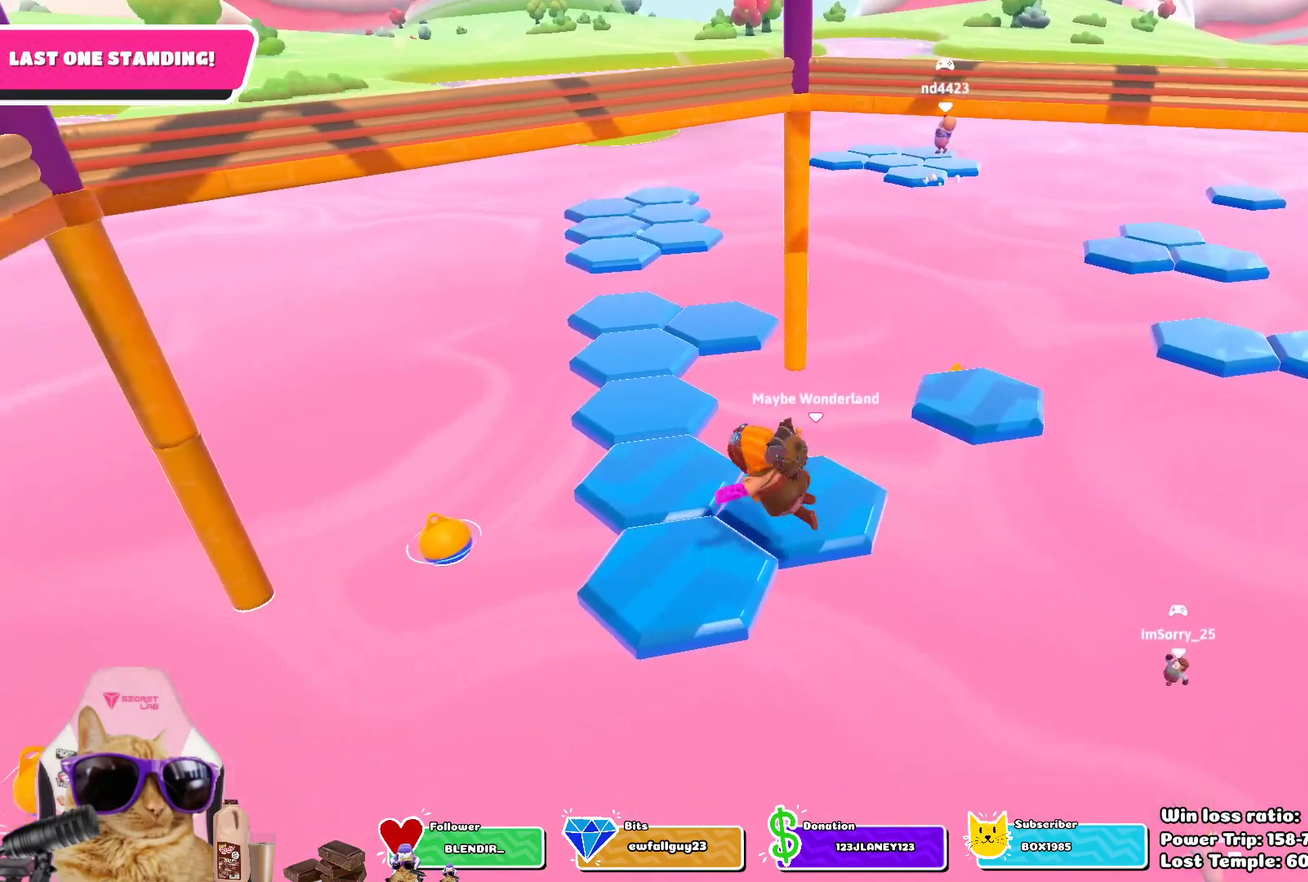
{"dt_ms": 700, "buttons": [], "left_stick": "center", "right_stick": "center", "events": [[67, "left_stick", "up-left"], [183, "left_stick", "center"], [183, "right_stick", "down-right"], [417, "right_stick", "center"]]}
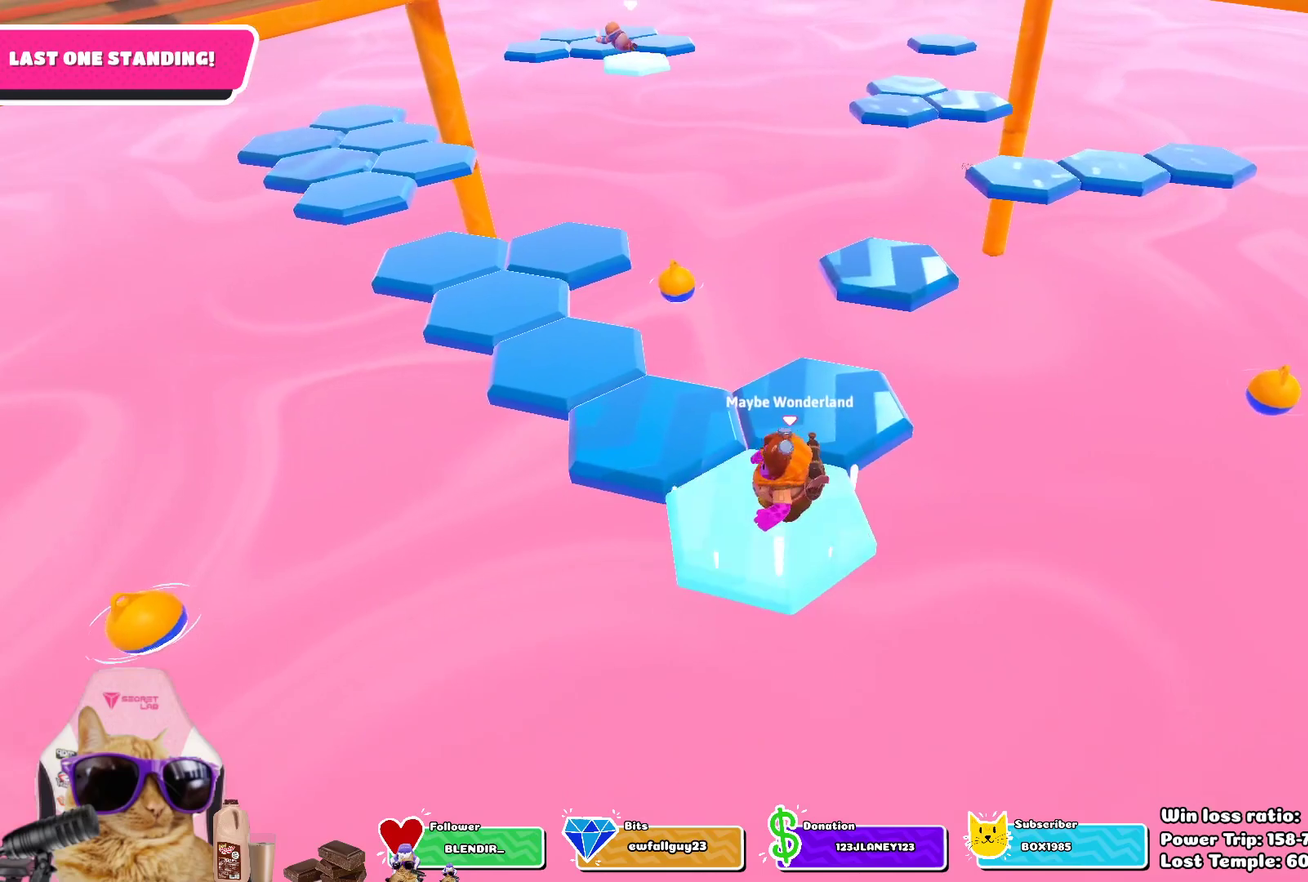
{"dt_ms": 300, "buttons": [], "left_stick": "up-right", "right_stick": "center", "events": [[83, "CROSS", "down"], [217, "left_stick", "up-right"], [233, "CROSS", "up"]]}
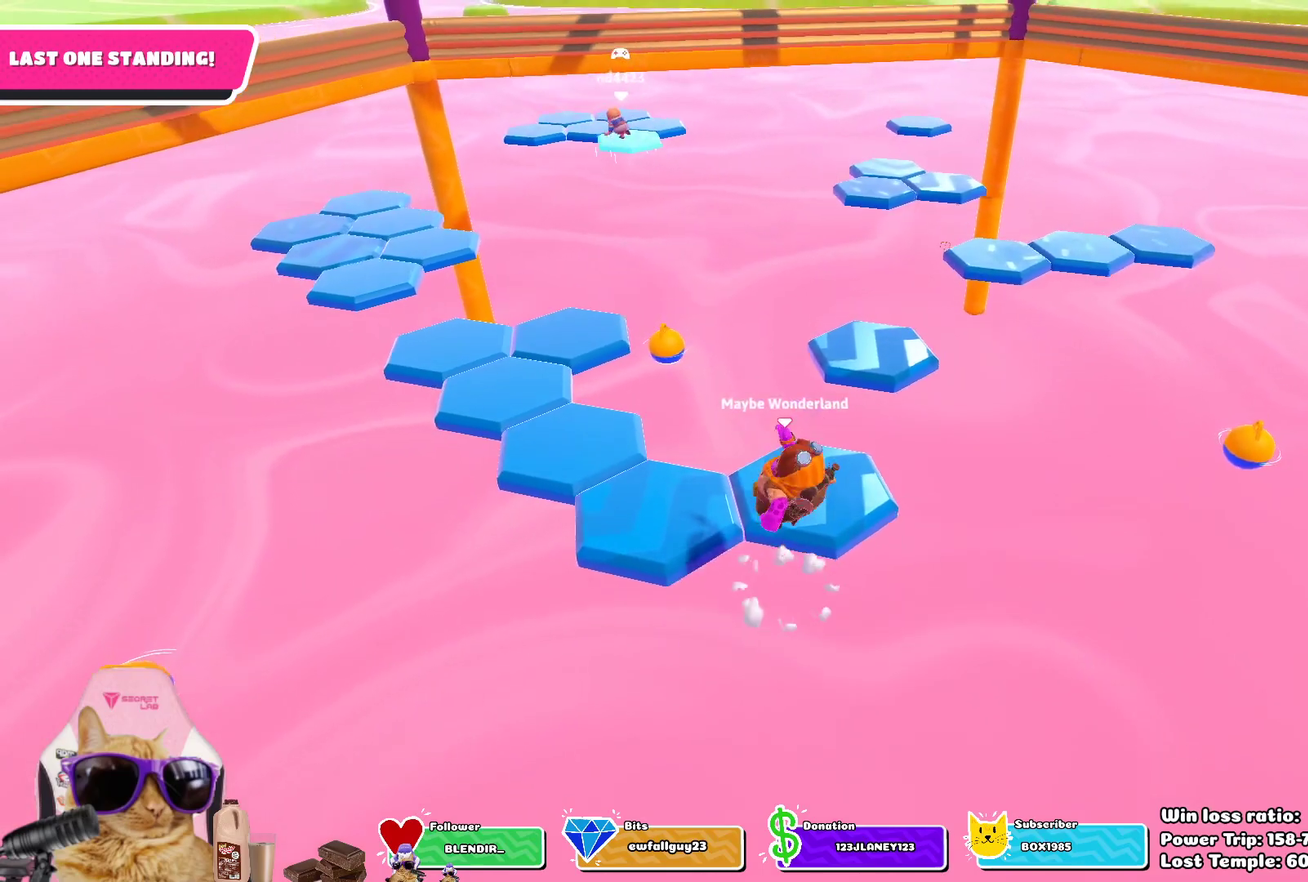
{"dt_ms": 700, "buttons": [], "left_stick": "center", "right_stick": "center", "events": [[150, "left_stick", "up"], [167, "SQUARE", "down"], [317, "SQUARE", "up"], [500, "right_stick", "left"], [667, "left_stick", "center"], [683, "right_stick", "center"]]}
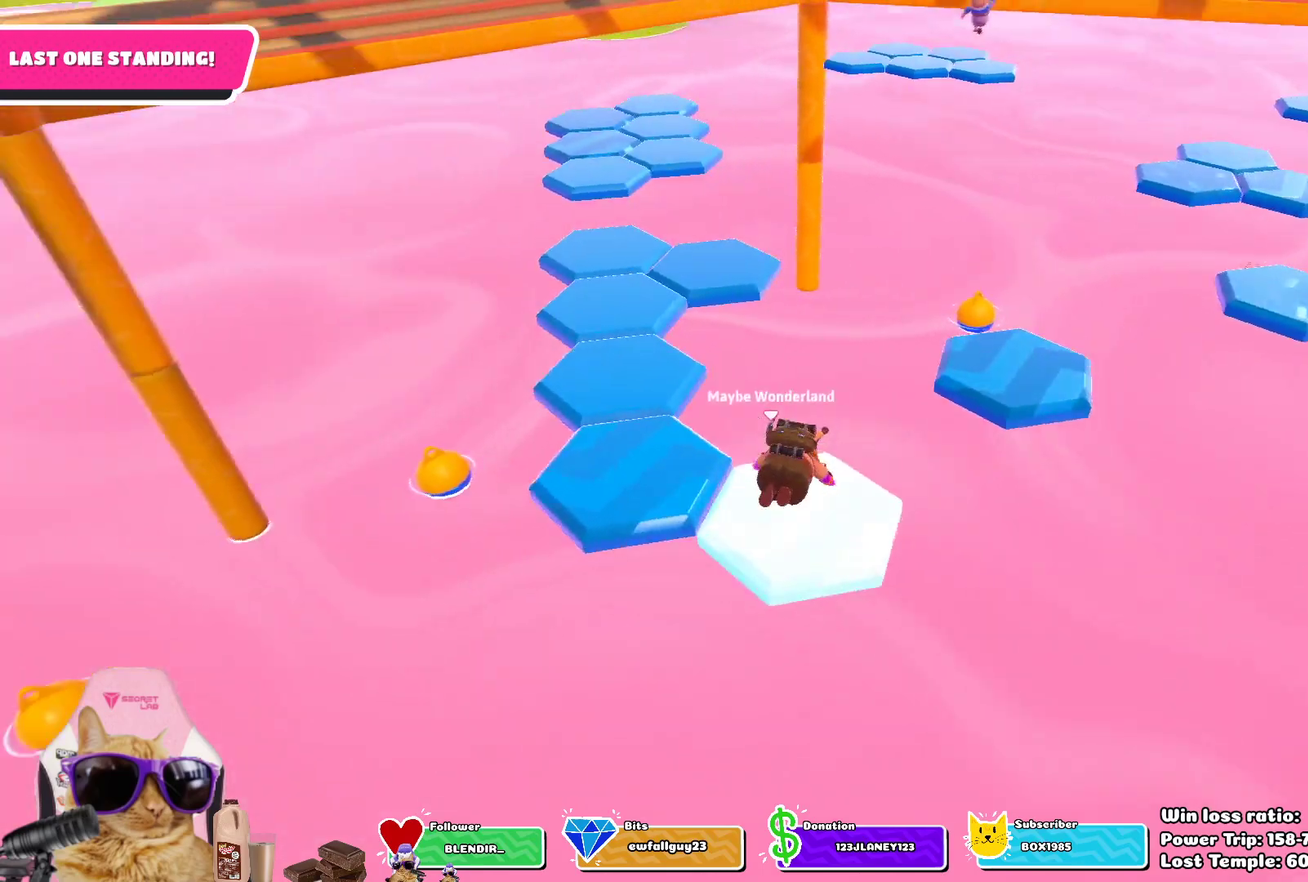
{"dt_ms": 600, "buttons": [], "left_stick": "up-left", "right_stick": "center", "events": [[317, "left_stick", "up"], [400, "left_stick", "up-left"], [417, "CROSS", "down"], [583, "CROSS", "up"]]}
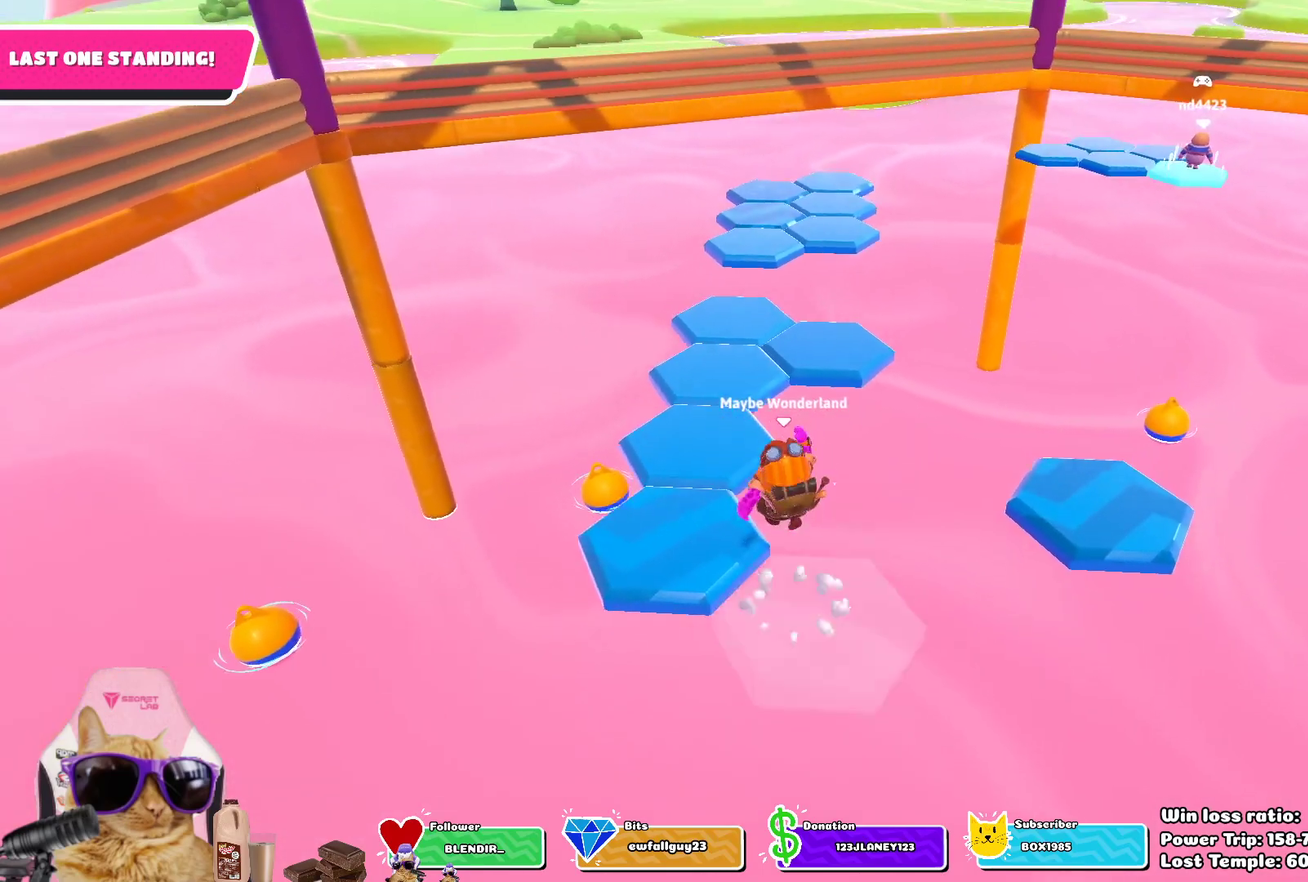
{"dt_ms": 400, "buttons": [], "left_stick": "up-left", "right_stick": "center", "events": [[117, "left_stick", "up"], [167, "SQUARE", "down"], [250, "left_stick", "up-left"], [317, "SQUARE", "up"]]}
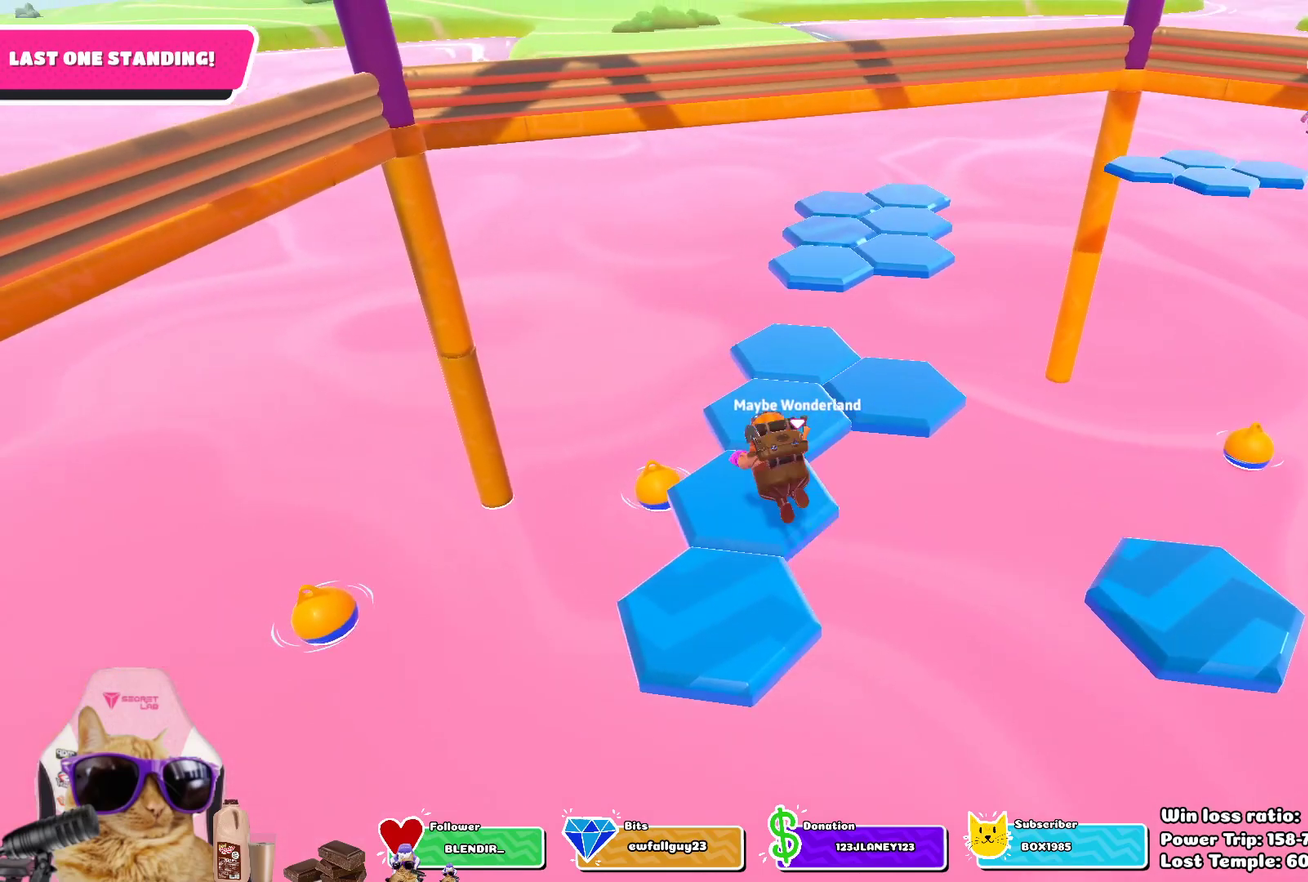
{"dt_ms": 300, "buttons": [], "left_stick": "center", "right_stick": "down", "events": [[83, "left_stick", "center"], [167, "right_stick", "down-right"], [300, "right_stick", "down"]]}
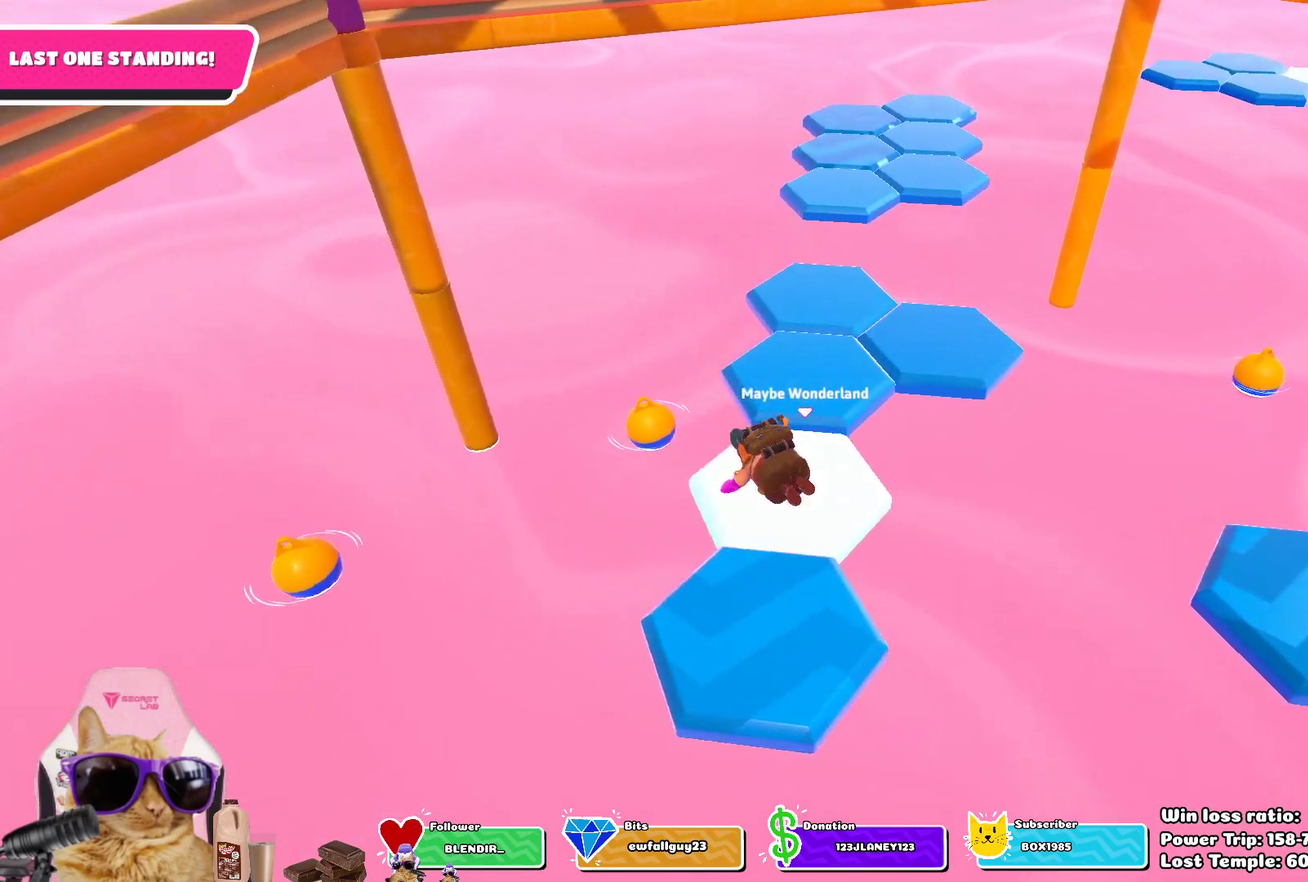
{"dt_ms": 800, "buttons": ["SQUARE"], "left_stick": "up", "right_stick": "center", "events": [[67, "right_stick", "center"], [183, "left_stick", "up"], [467, "CROSS", "down"], [617, "CROSS", "up"], [750, "SQUARE", "down"]]}
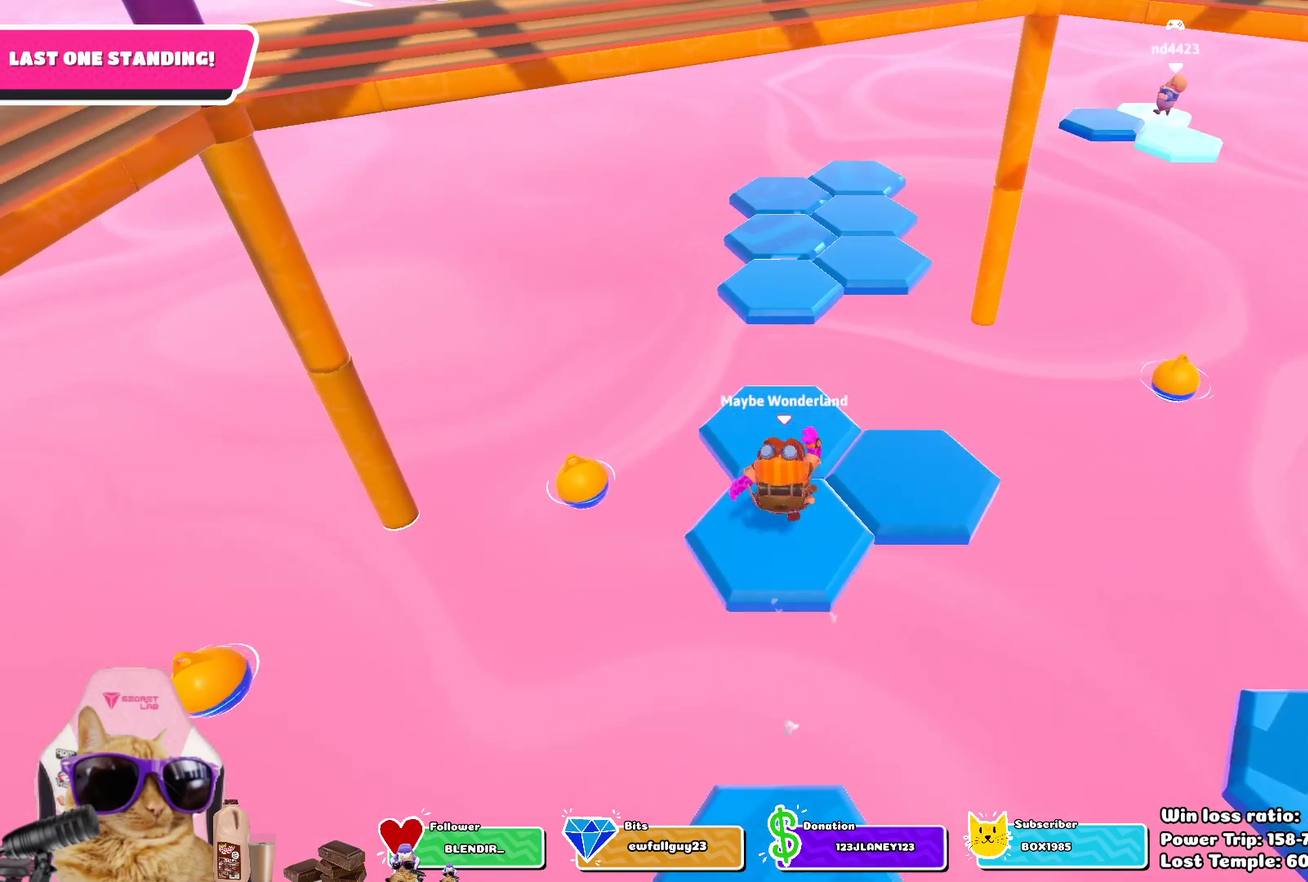
{"dt_ms": 400, "buttons": [], "left_stick": "center", "right_stick": "center", "events": [[83, "SQUARE", "up"], [383, "left_stick", "center"]]}
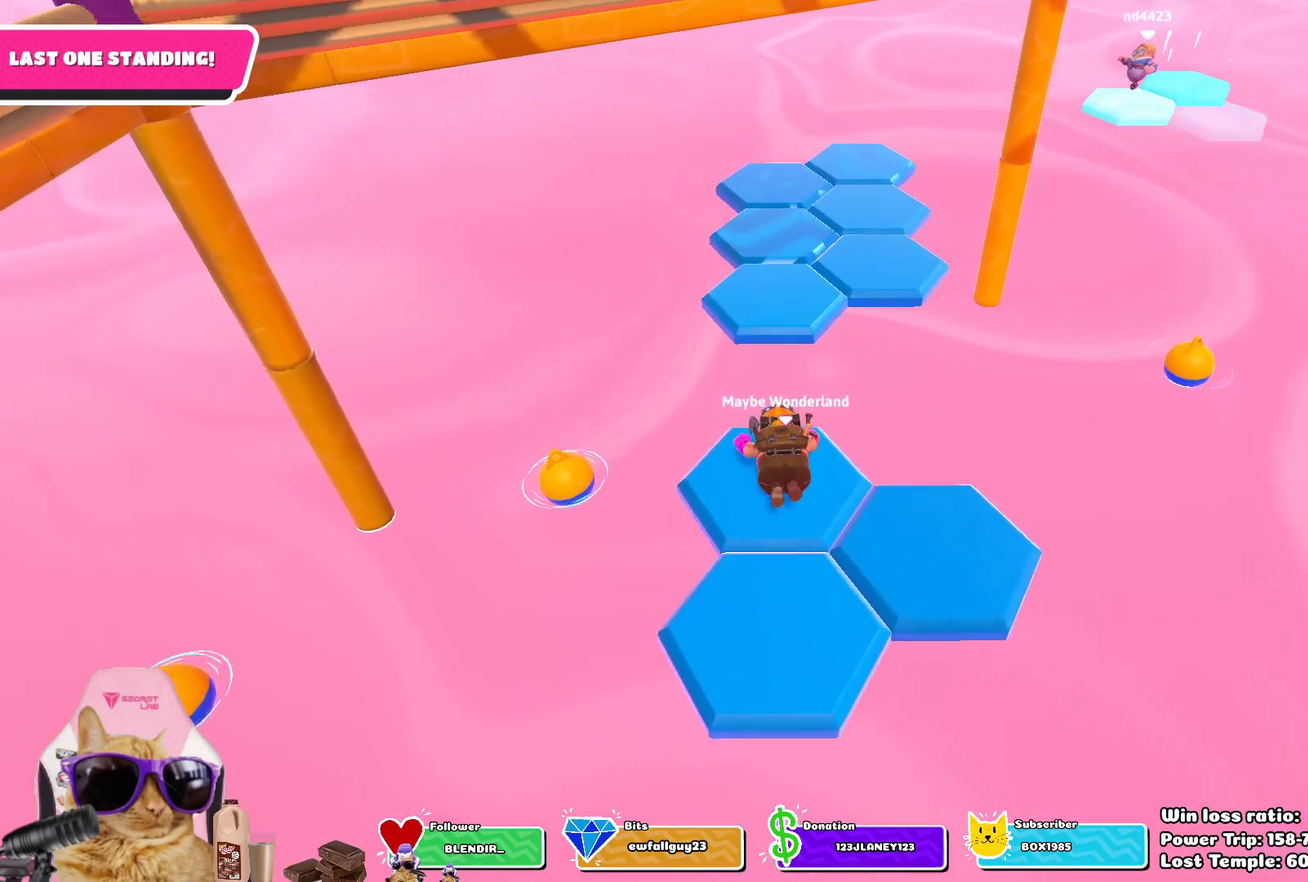
{"dt_ms": 600, "buttons": ["CROSS"], "left_stick": "up", "right_stick": "center", "events": [[83, "right_stick", "up"], [217, "left_stick", "up-left"], [217, "right_stick", "center"], [367, "left_stick", "up"], [517, "CROSS", "down"]]}
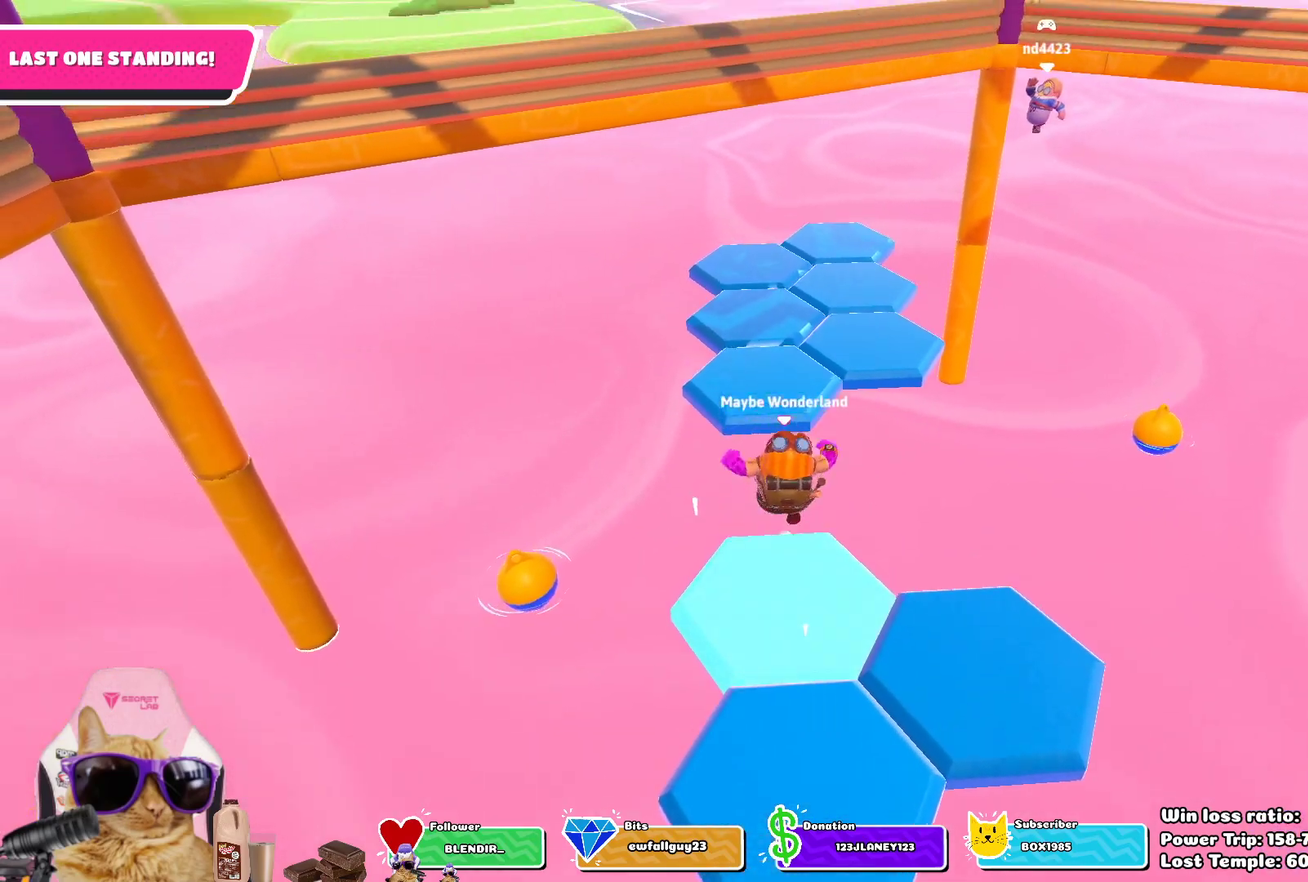
{"dt_ms": 400, "buttons": [], "left_stick": "up", "right_stick": "center", "events": [[67, "CROSS", "up"], [183, "SQUARE", "down"], [317, "SQUARE", "up"]]}
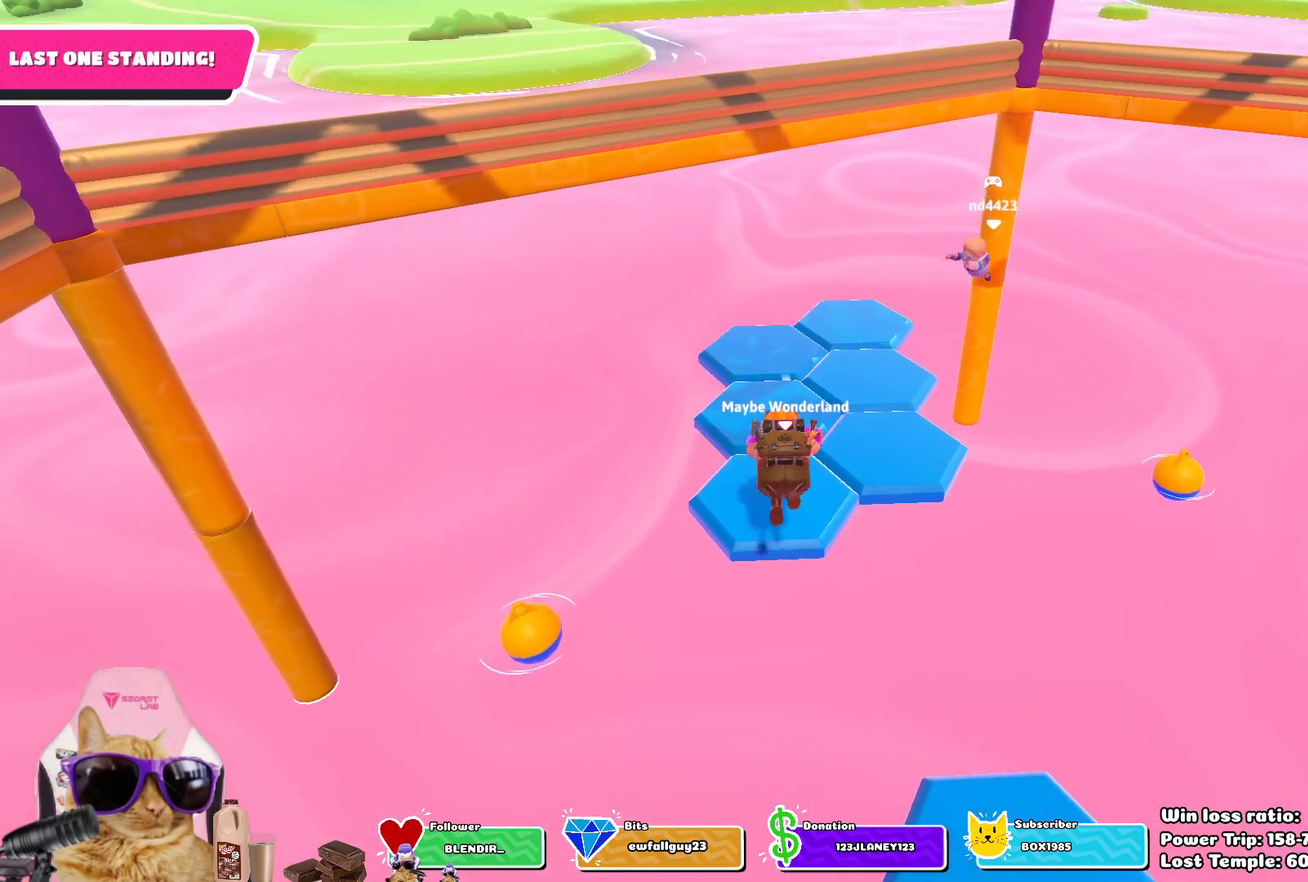
{"dt_ms": 500, "buttons": [], "left_stick": "center", "right_stick": "center", "events": [[83, "left_stick", "center"], [183, "right_stick", "down-right"], [450, "right_stick", "center"]]}
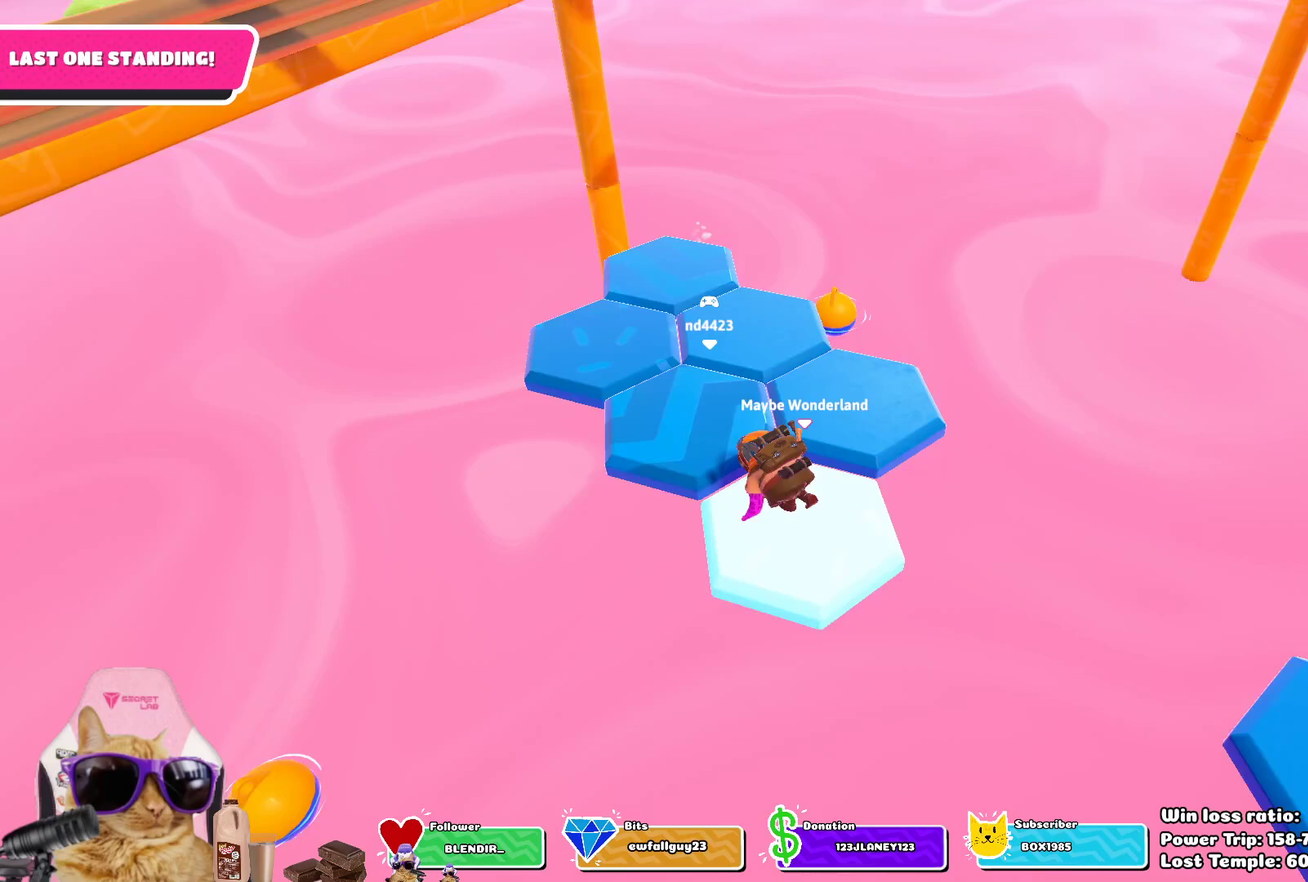
{"dt_ms": 700, "buttons": ["SQUARE"], "left_stick": "up-left", "right_stick": "center", "events": [[250, "CROSS", "down"], [350, "left_stick", "up-left"], [417, "CROSS", "up"], [600, "SQUARE", "down"]]}
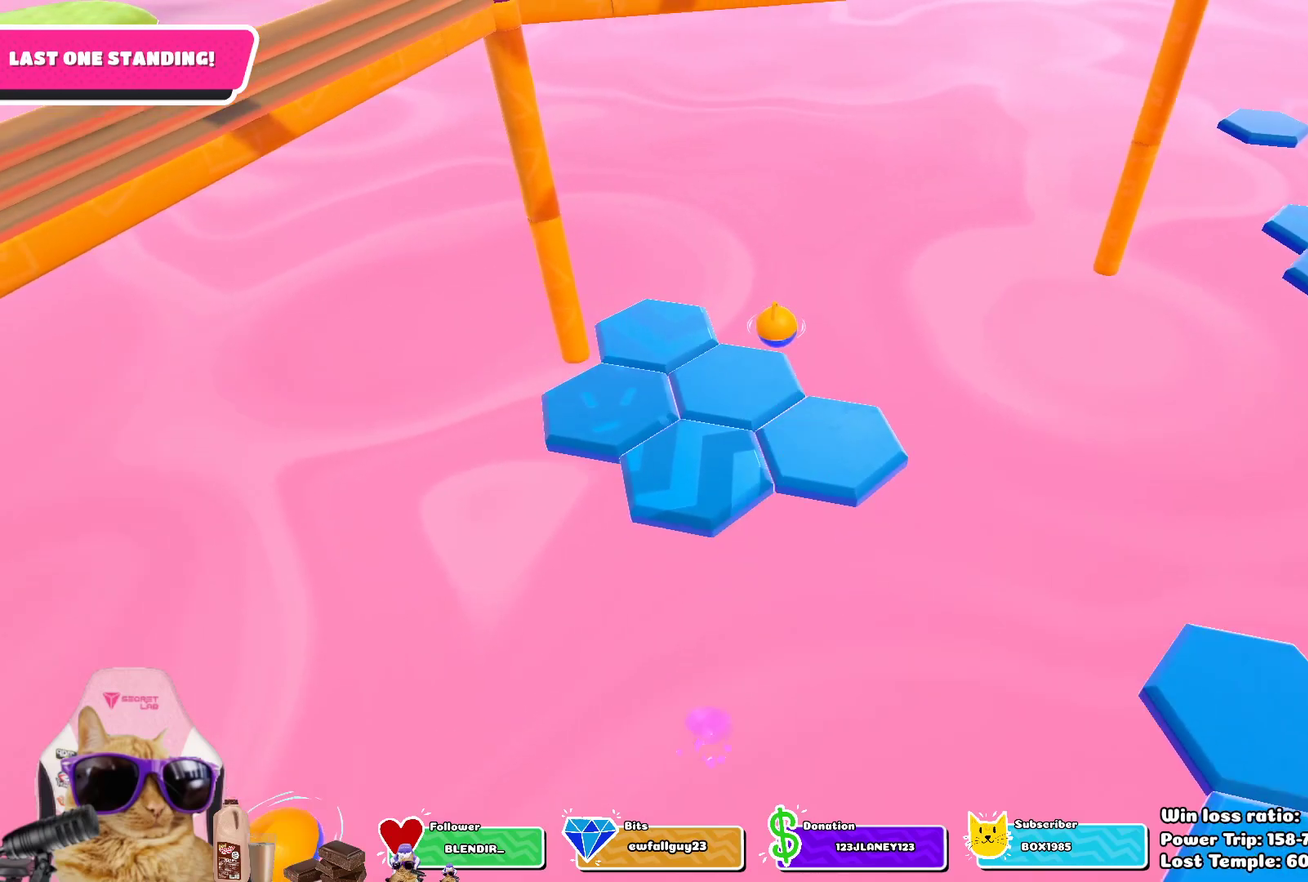
{"dt_ms": 300, "buttons": [], "left_stick": "center", "right_stick": "center", "events": [[50, "SQUARE", "up"], [233, "left_stick", "center"]]}